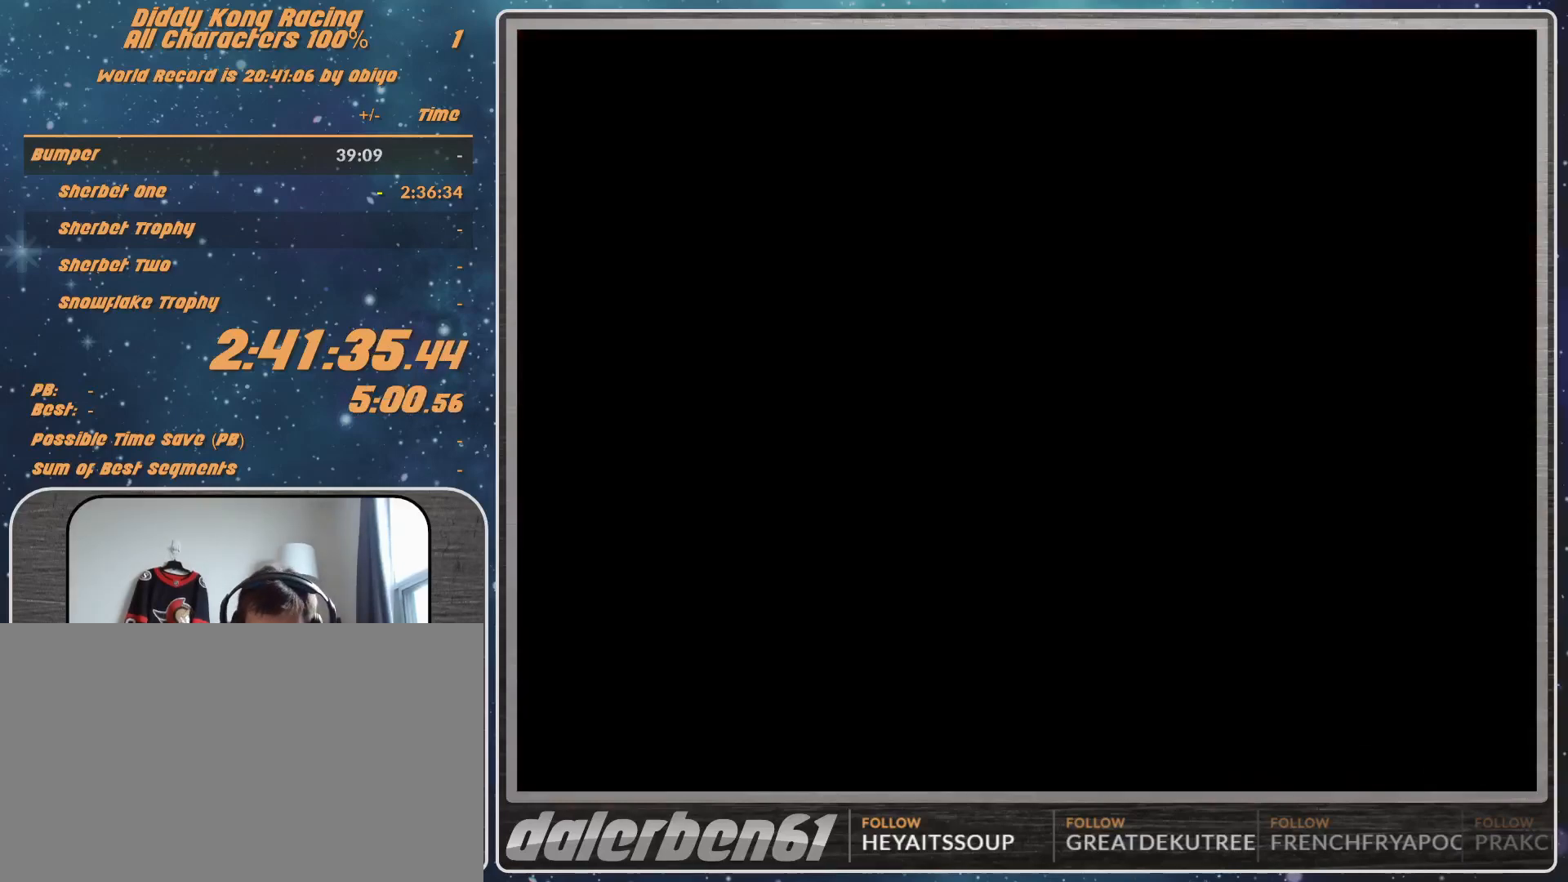
Gameplay with a controller (Nintendo layout); each line is a JSON object with the inputs held at the frame after it. "events" lists button and stick changes between this image and that frame as [ms after this image, input, new state], when the widget could be followed in between. Not read: L1 L3 R3.
{"buttons": [], "left_stick": "center", "events": [[167, "START", "down"], [233, "START", "up"], [267, "A", "down"], [467, "A", "up"]]}
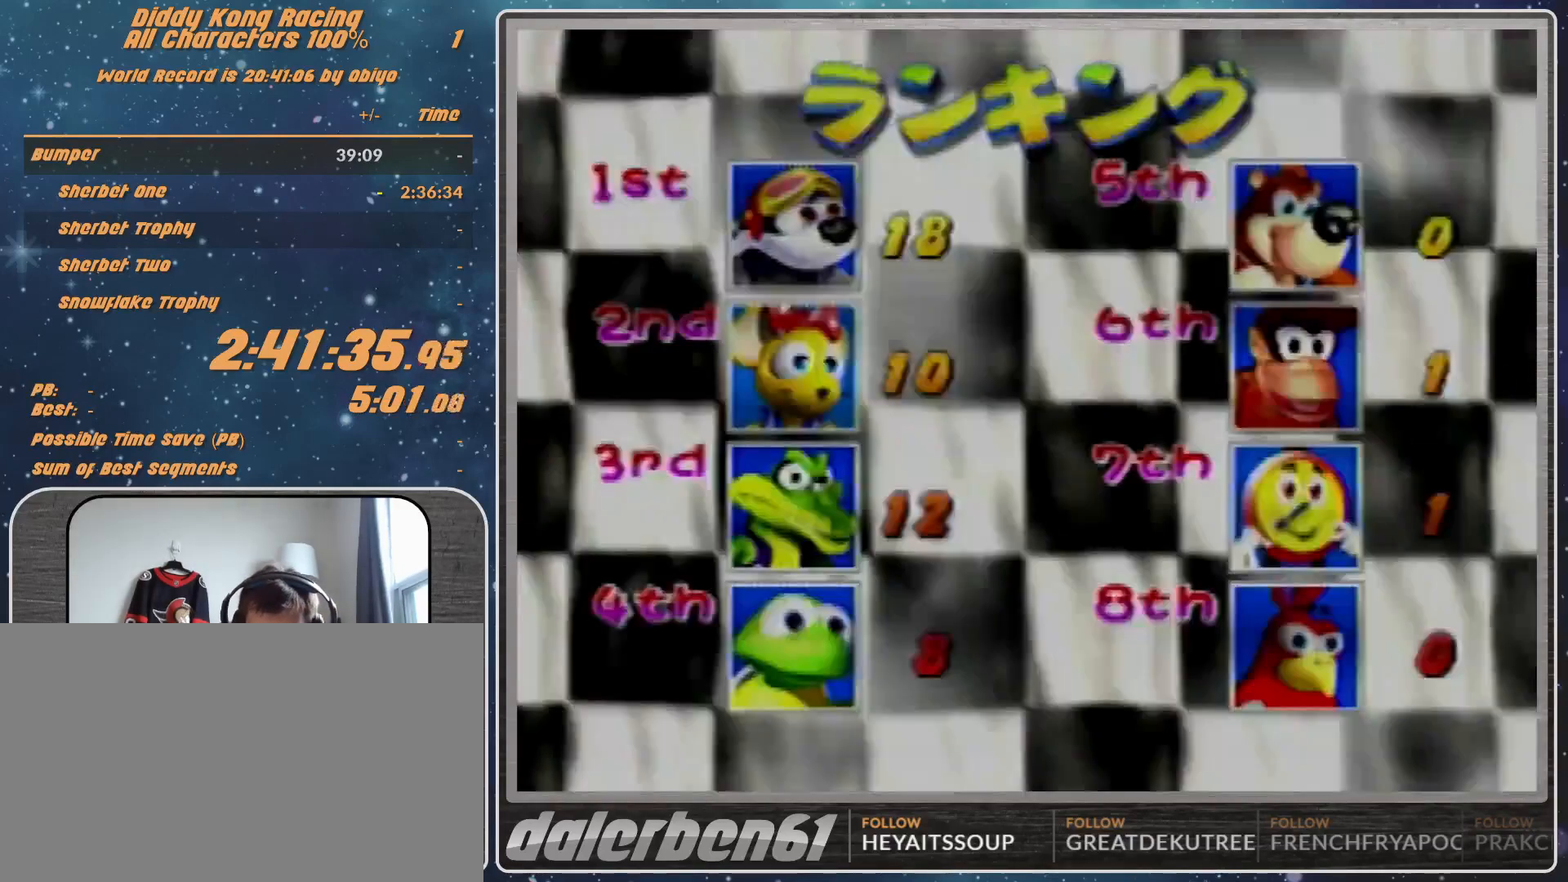
{"buttons": [], "left_stick": "center", "events": [[33, "A", "down"], [33, "START", "down"], [67, "A", "up"], [167, "A", "down"], [300, "A", "up"], [300, "START", "up"]]}
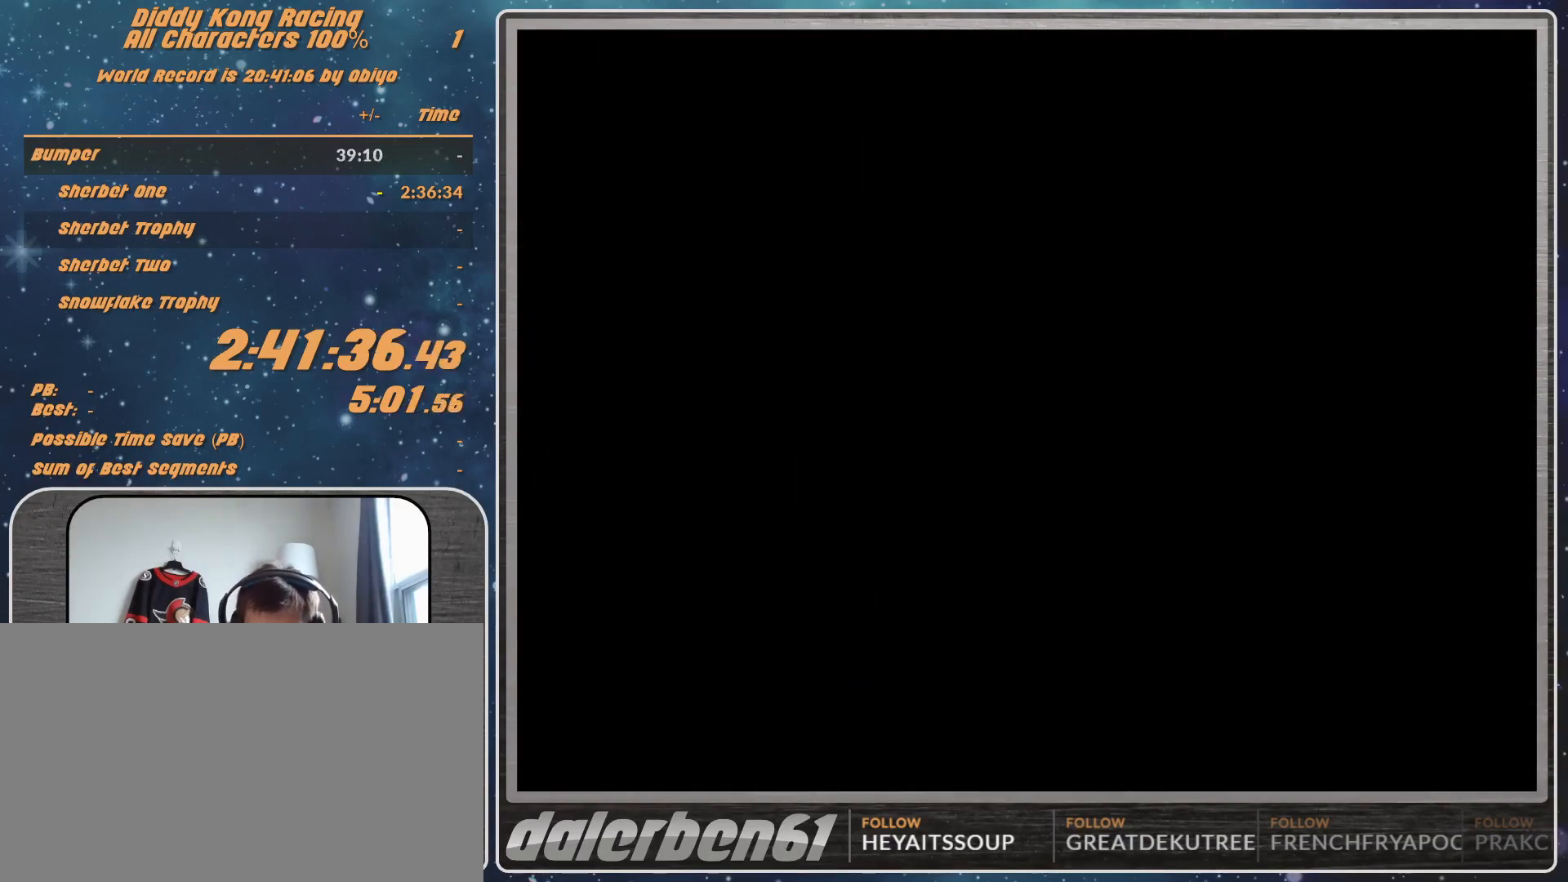
{"buttons": [], "left_stick": "center", "events": []}
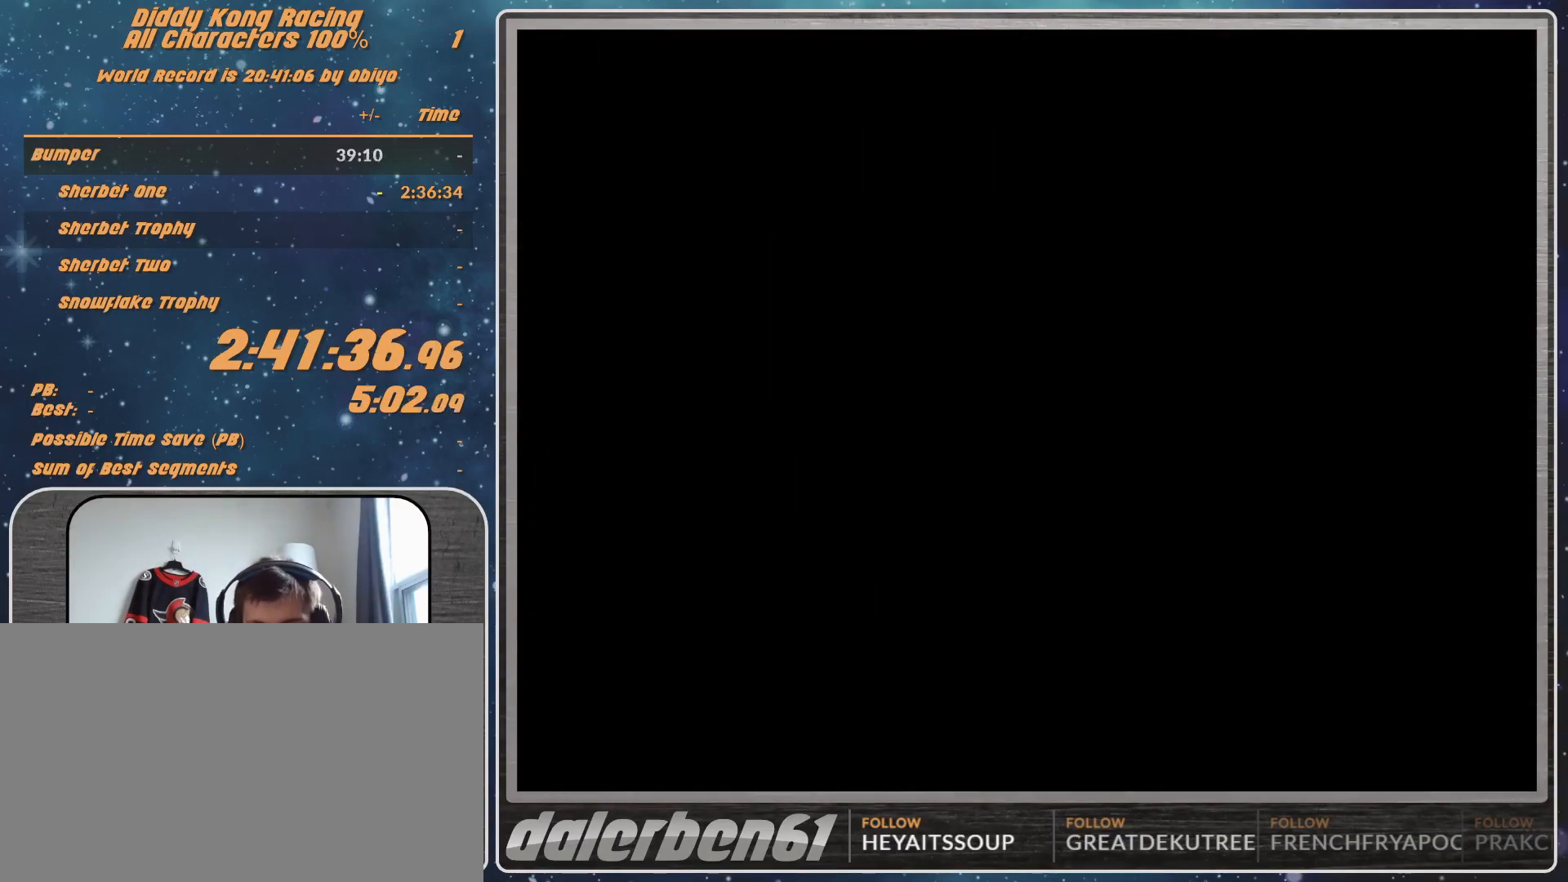
{"buttons": [], "left_stick": "center", "events": []}
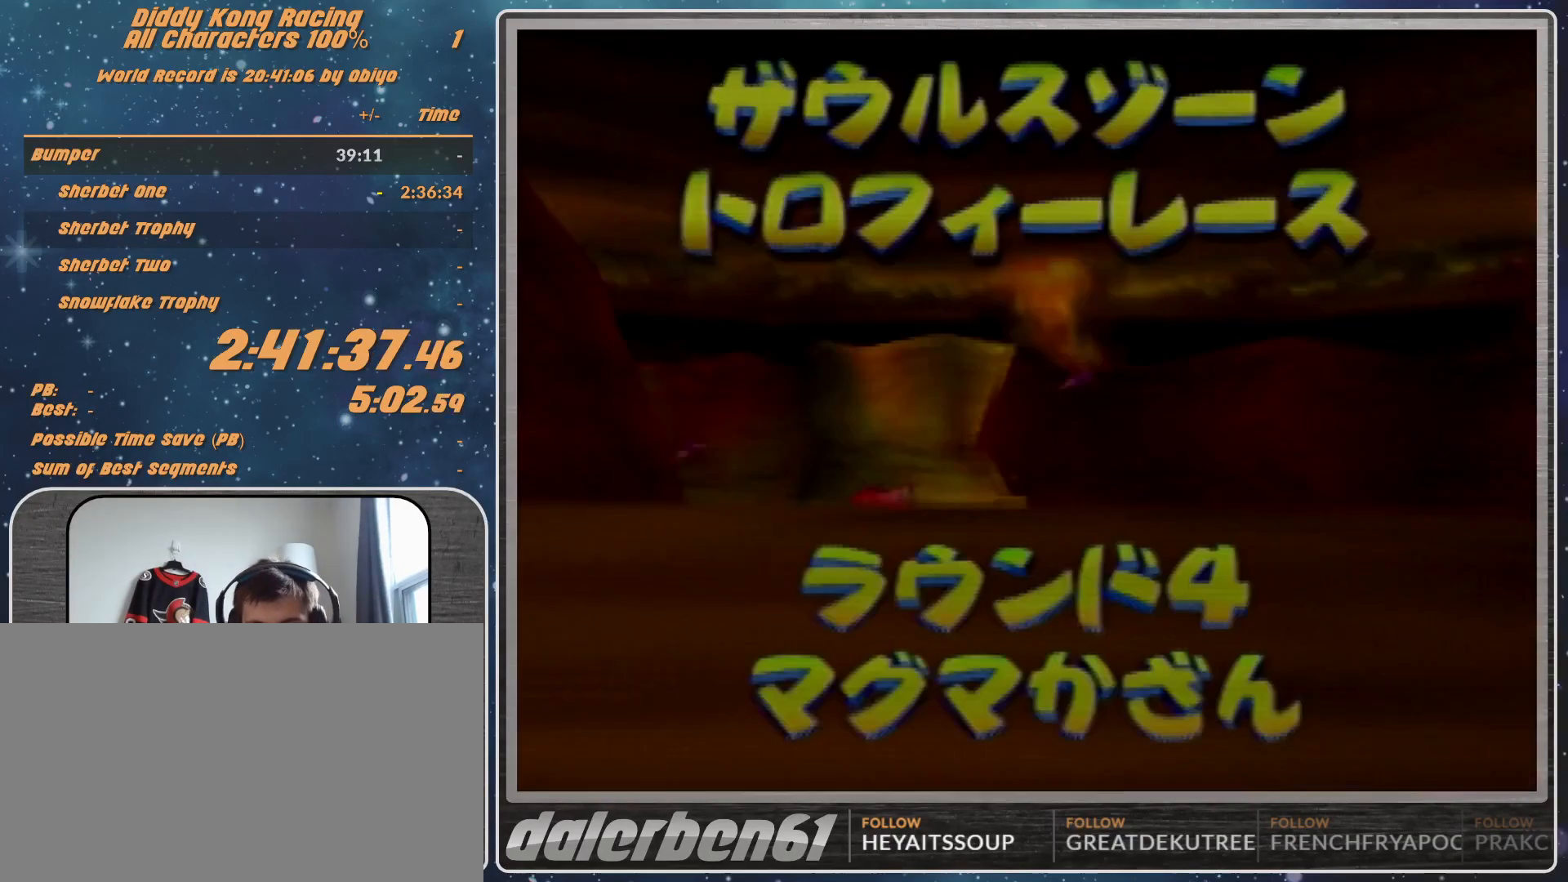
{"buttons": [], "left_stick": "center", "events": [[233, "A", "down"], [267, "A", "up"]]}
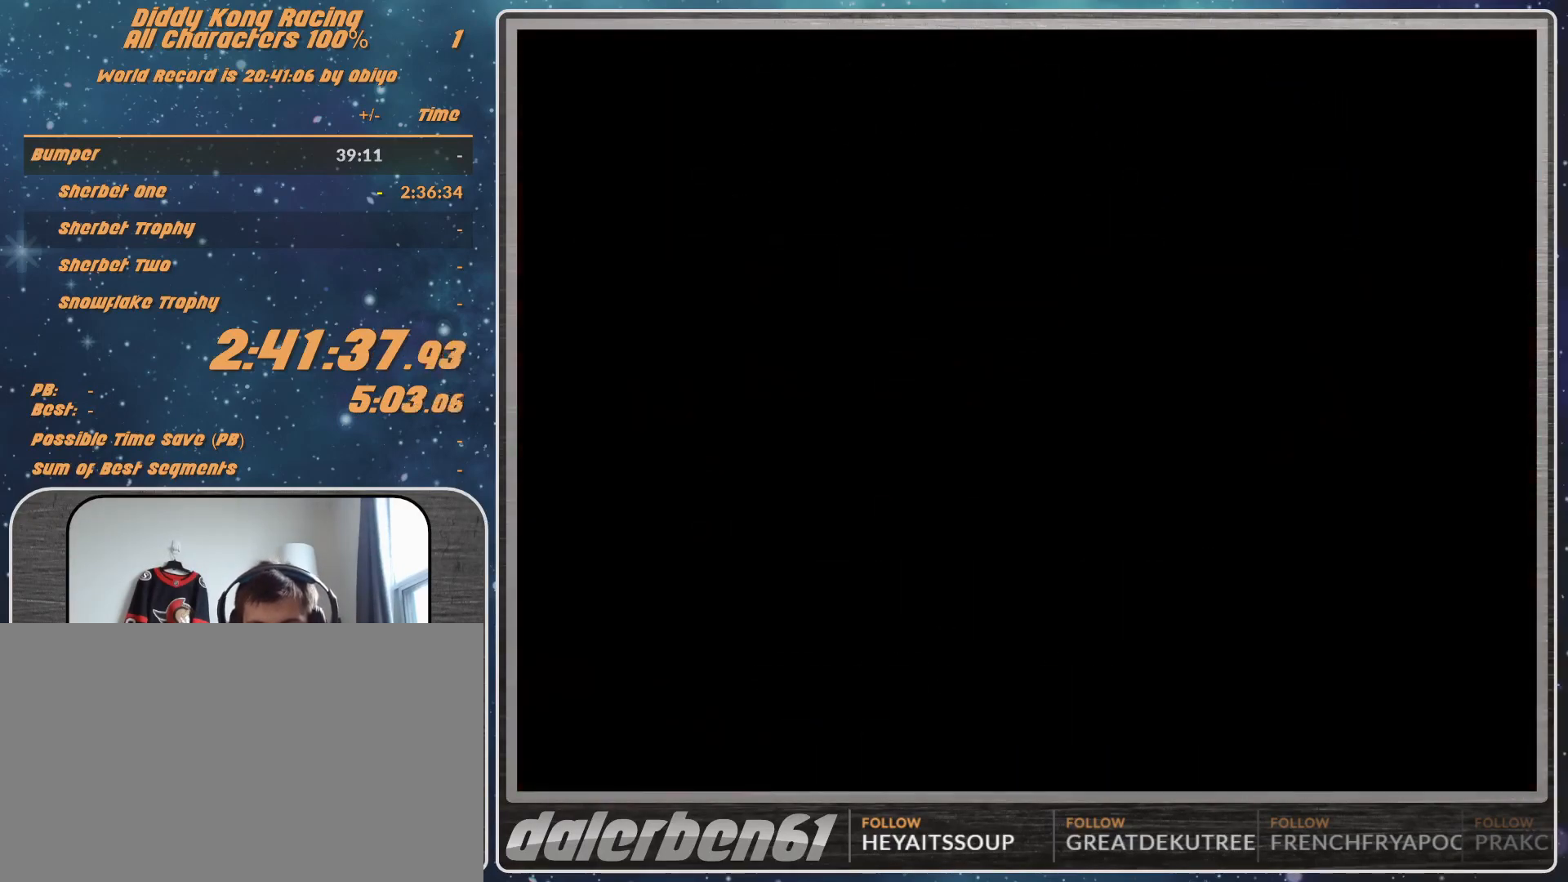
{"buttons": [], "left_stick": "center", "events": []}
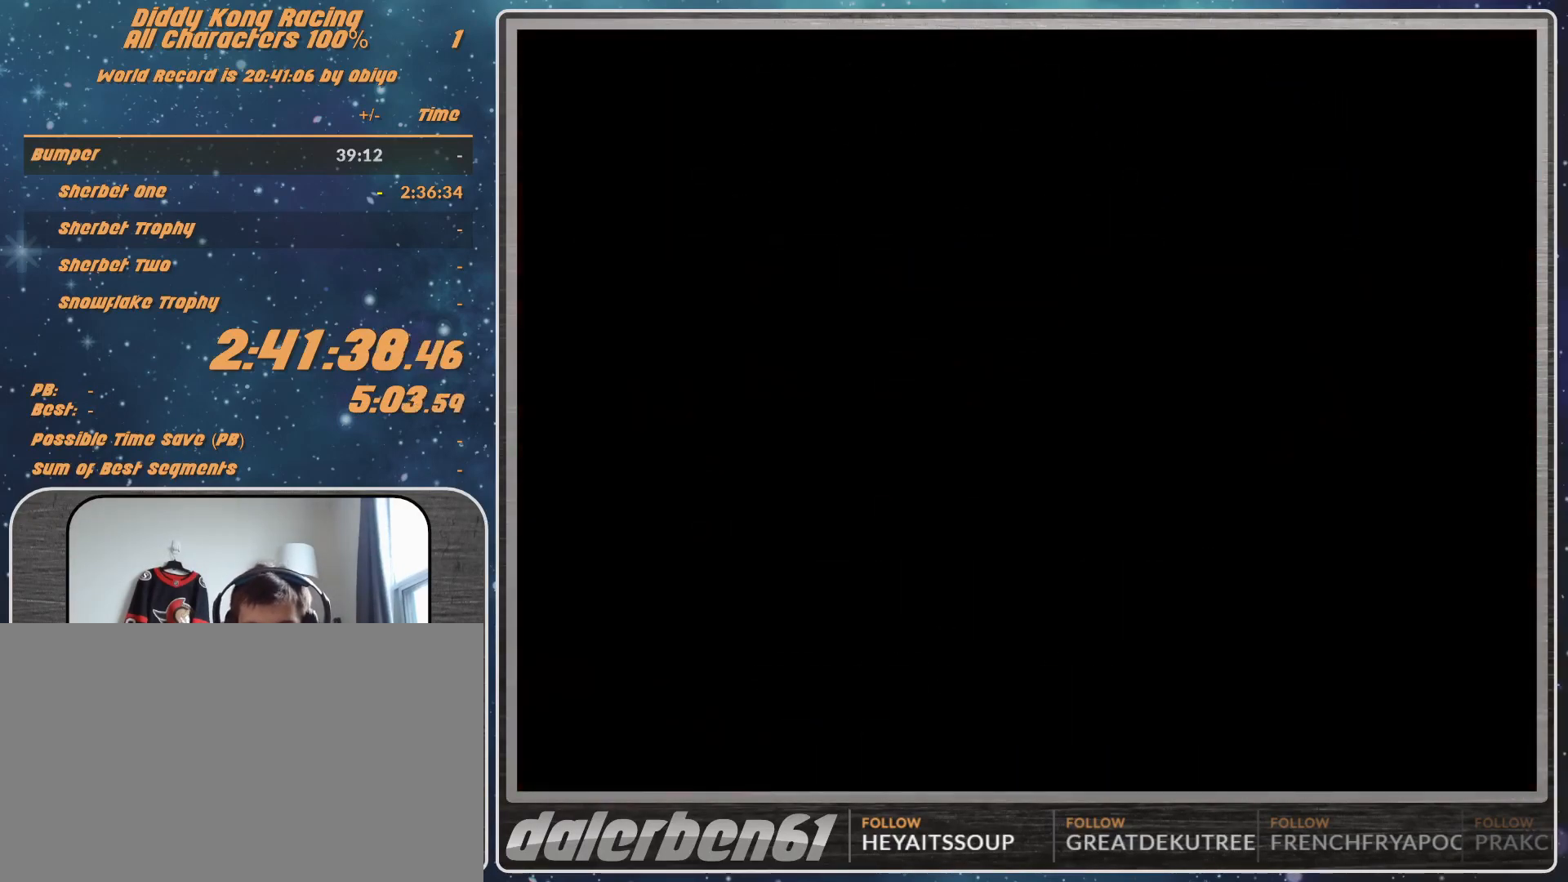
{"buttons": [], "left_stick": "center", "events": []}
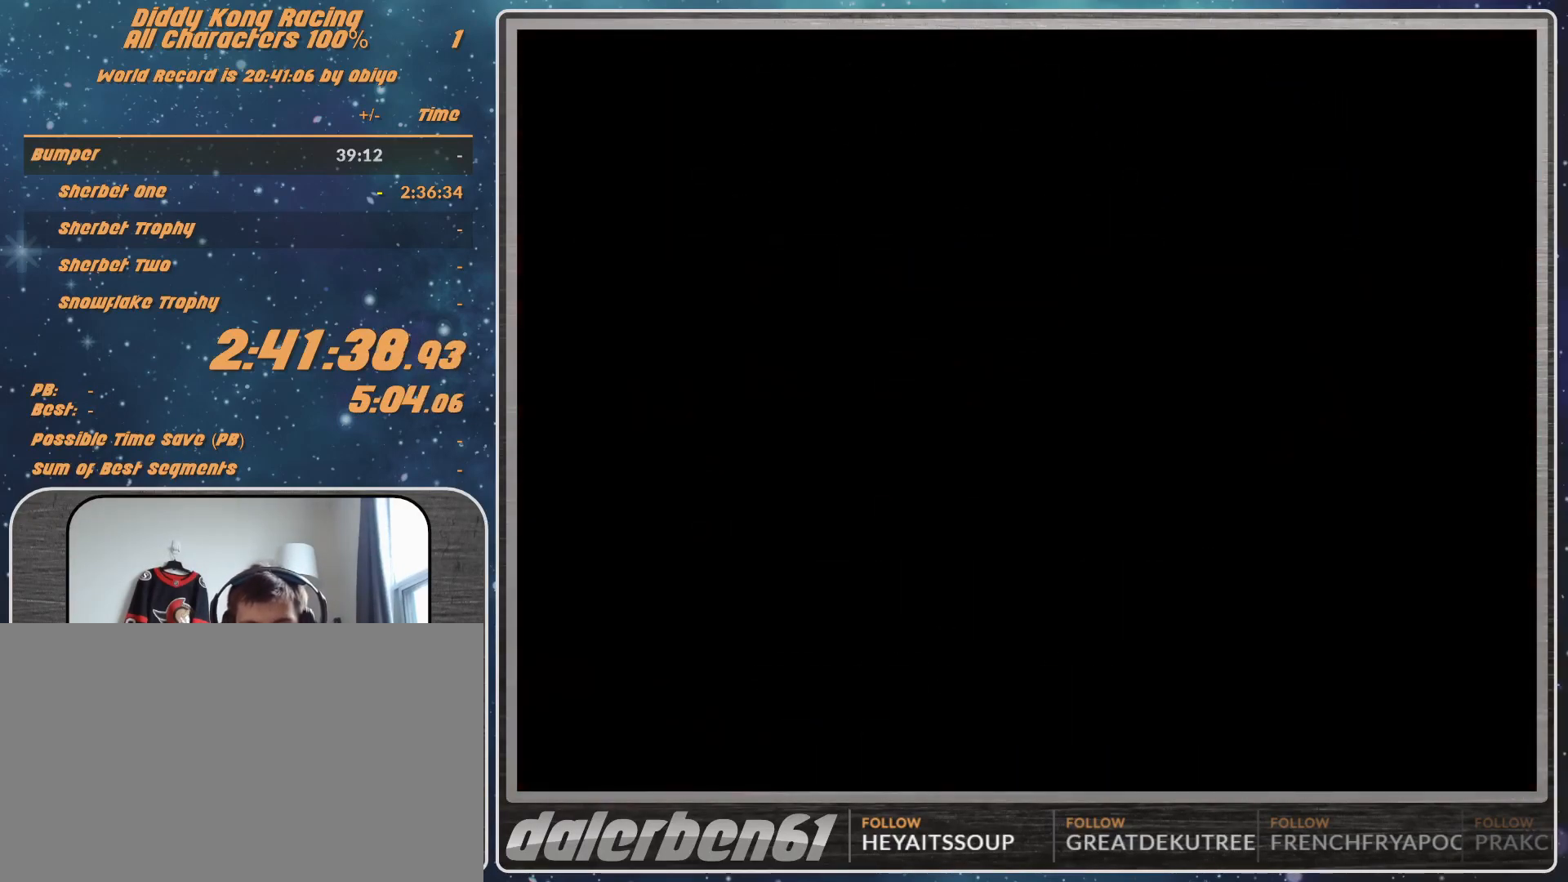
{"buttons": [], "left_stick": "center", "events": []}
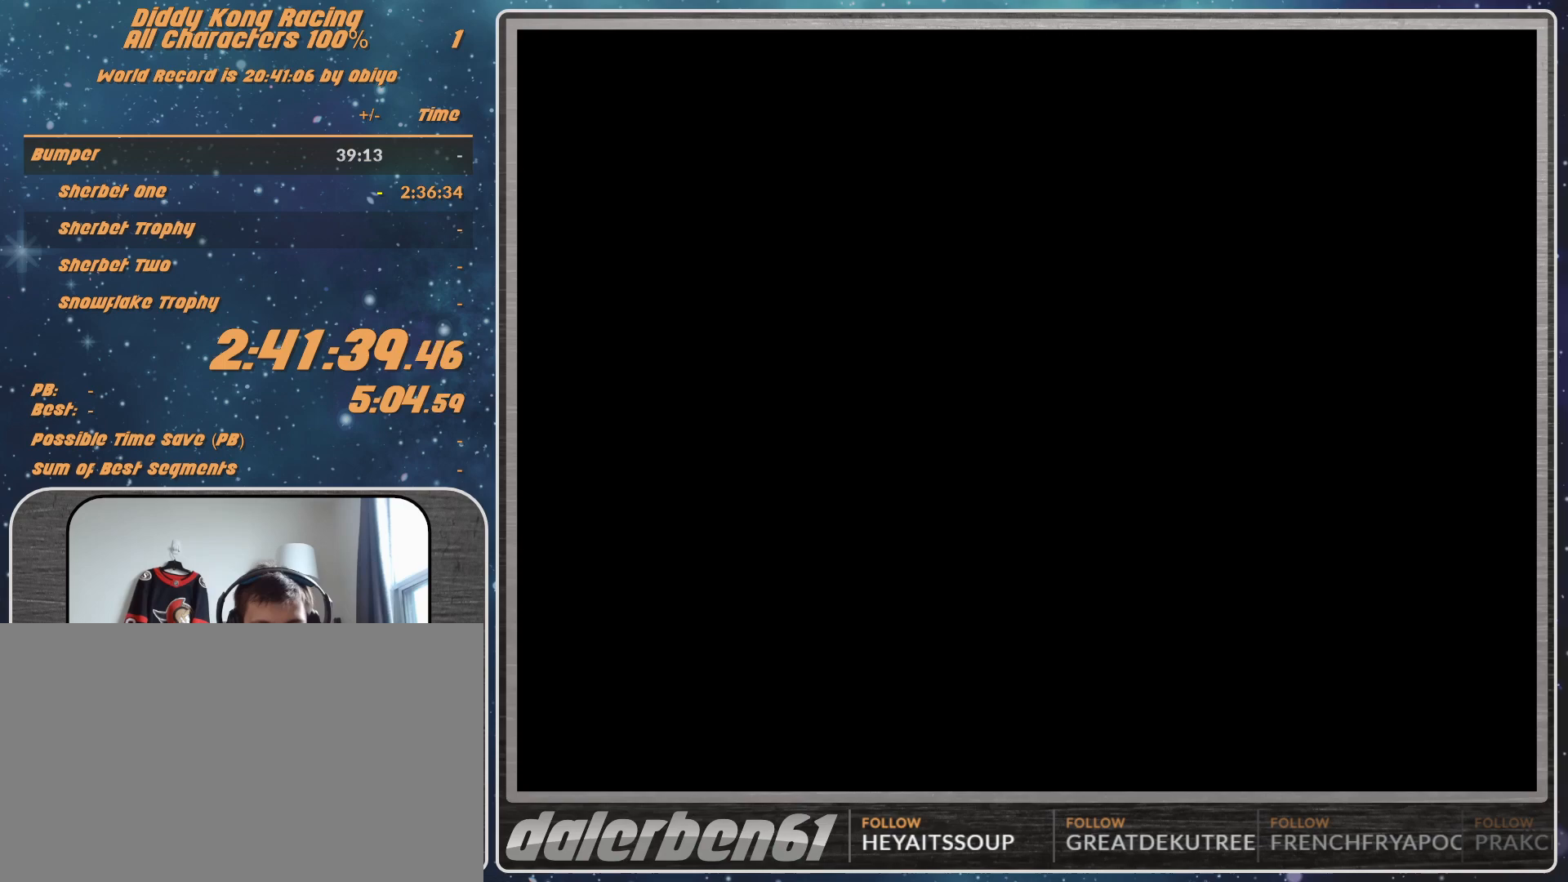
{"buttons": [], "left_stick": "center", "events": []}
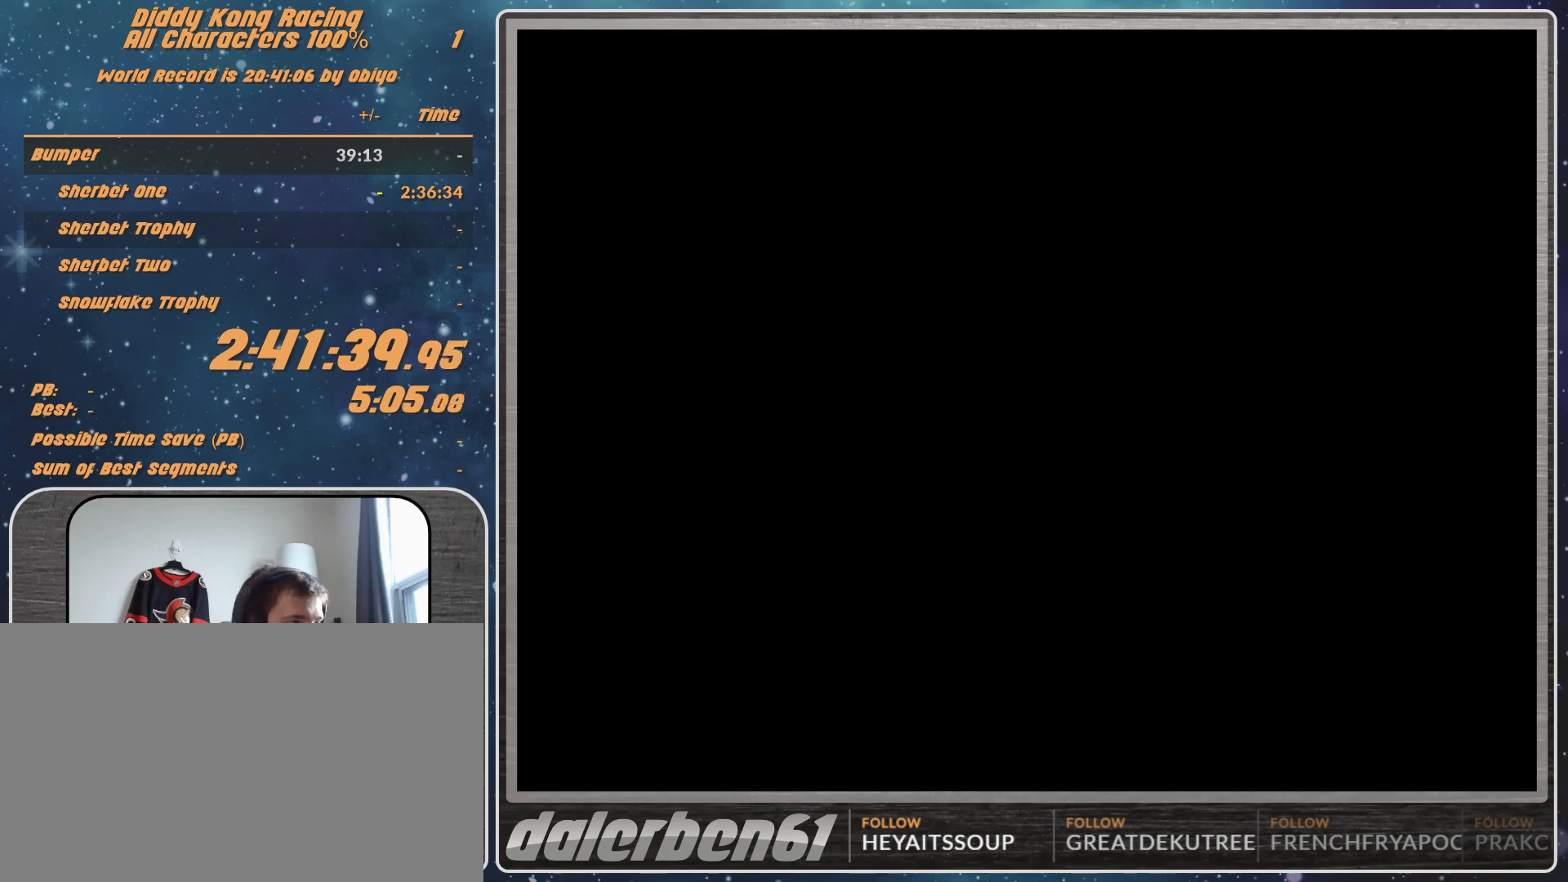
{"buttons": [], "left_stick": "center", "events": [[67, "A", "down"], [233, "A", "up"], [267, "A", "down"], [333, "A", "up"]]}
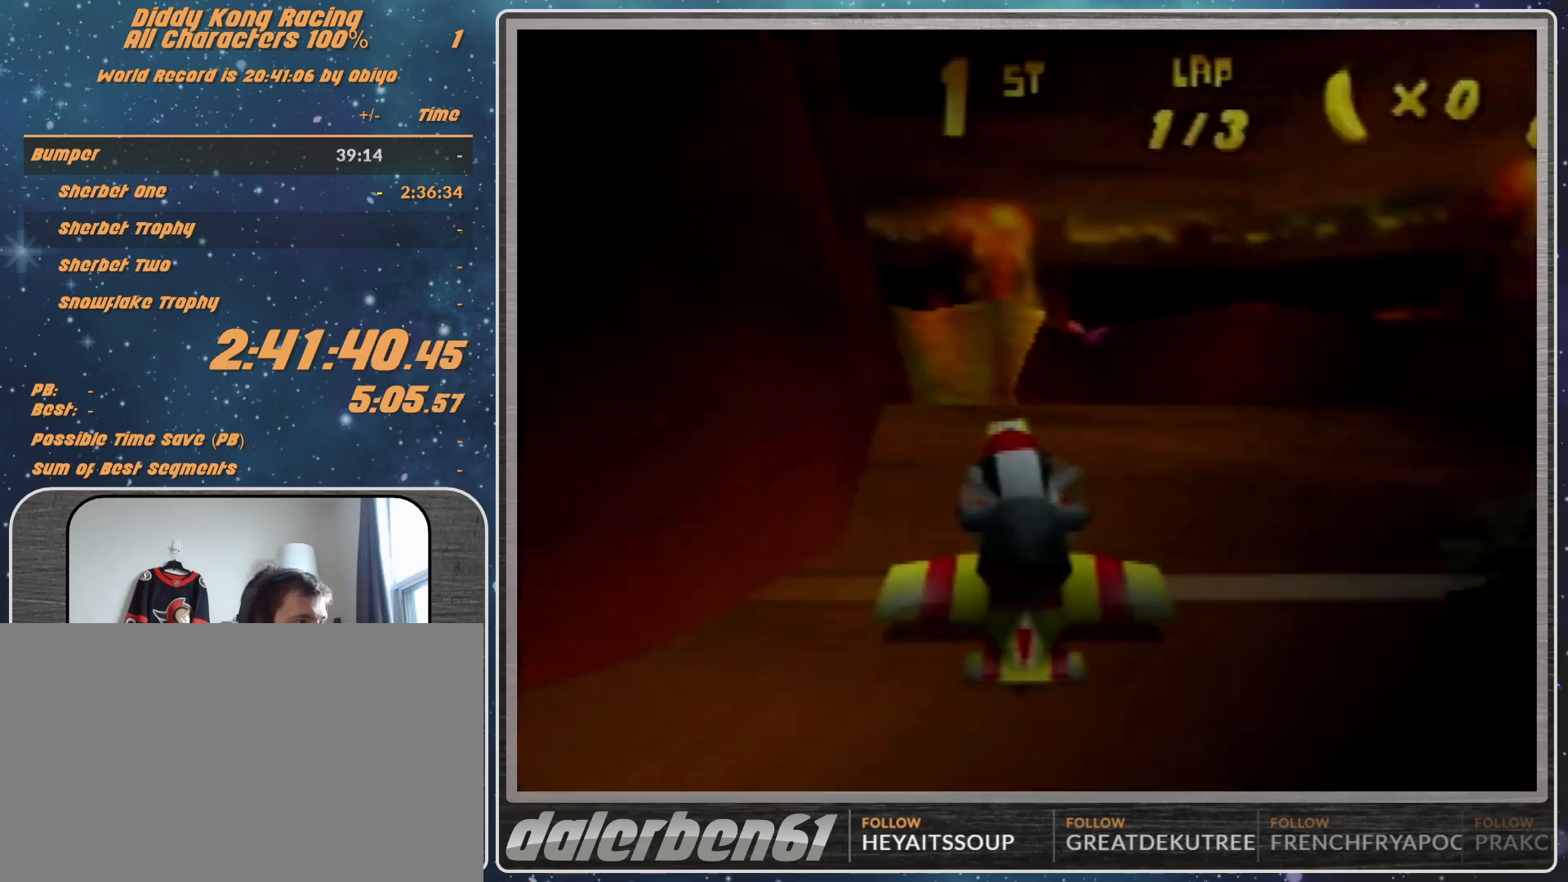
{"buttons": [], "left_stick": "center", "events": []}
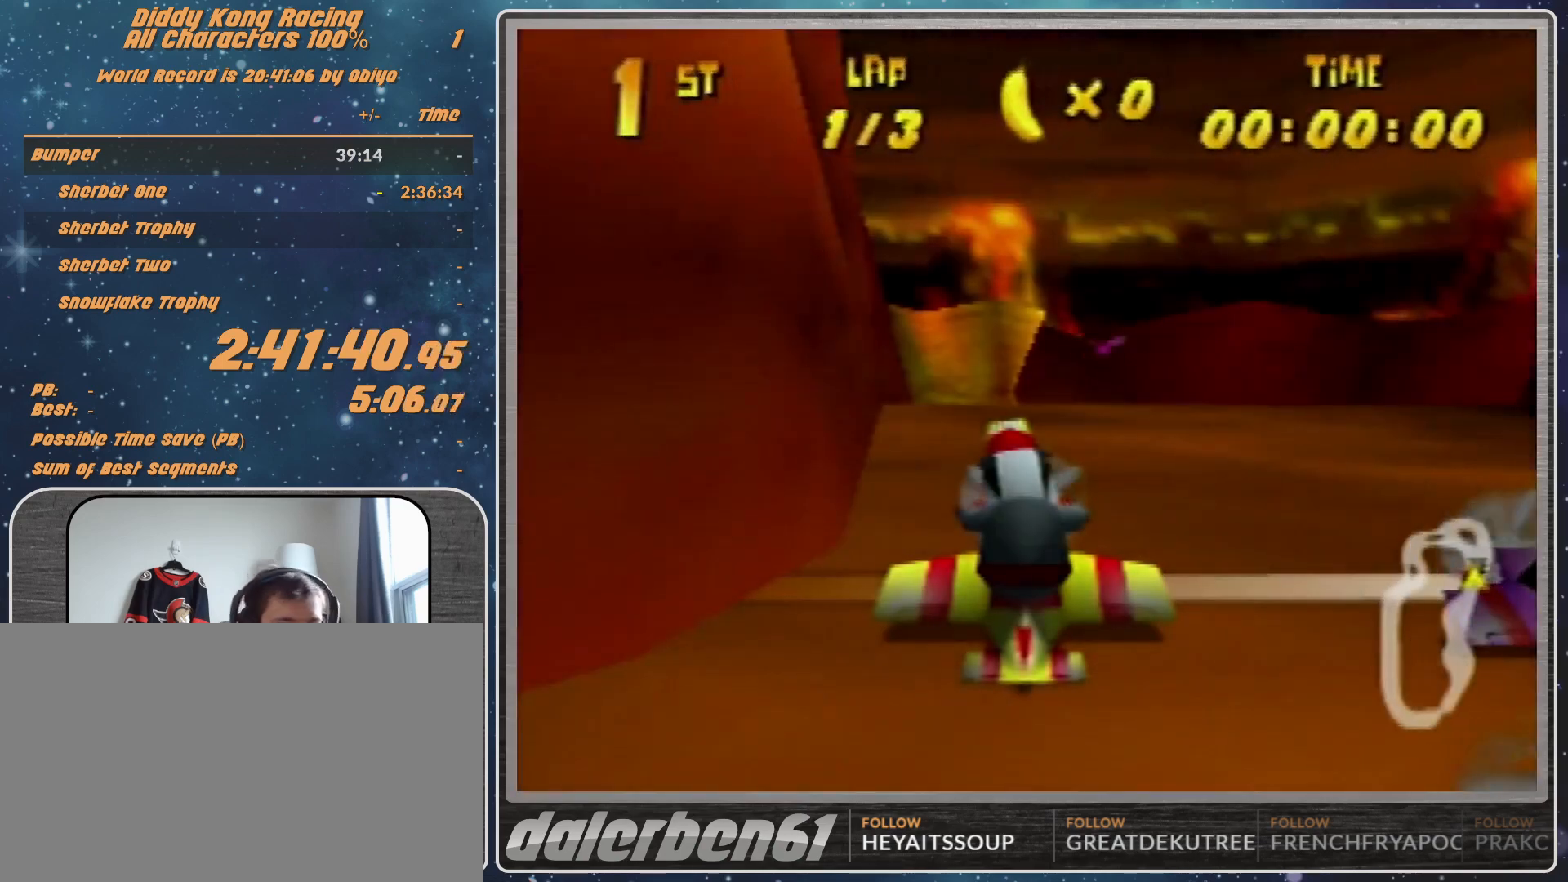
{"buttons": [], "left_stick": "center", "events": []}
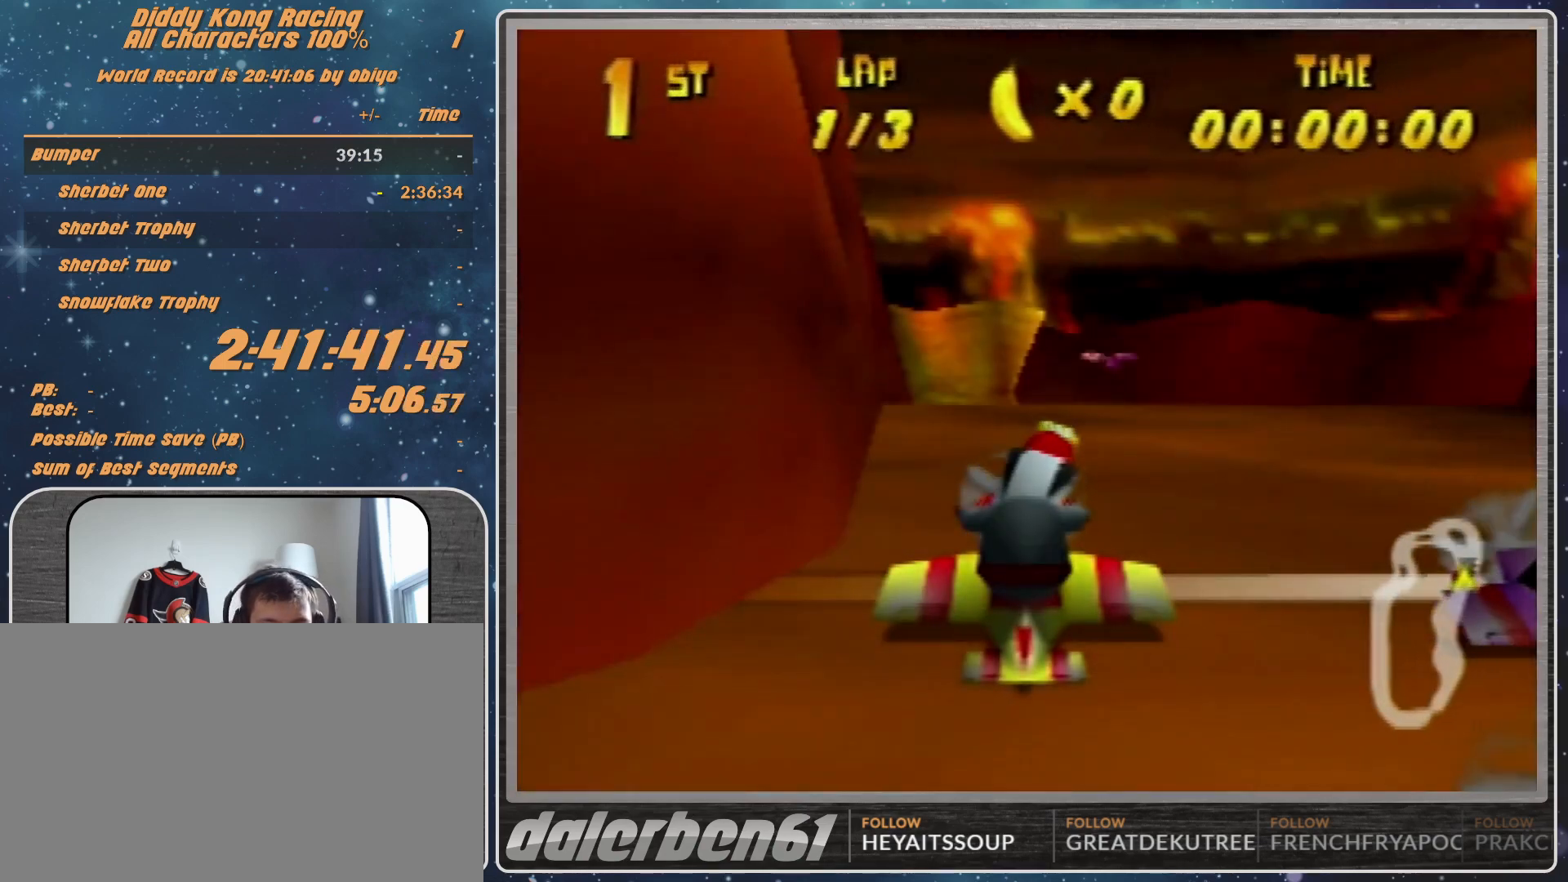
{"buttons": [], "left_stick": "center", "events": []}
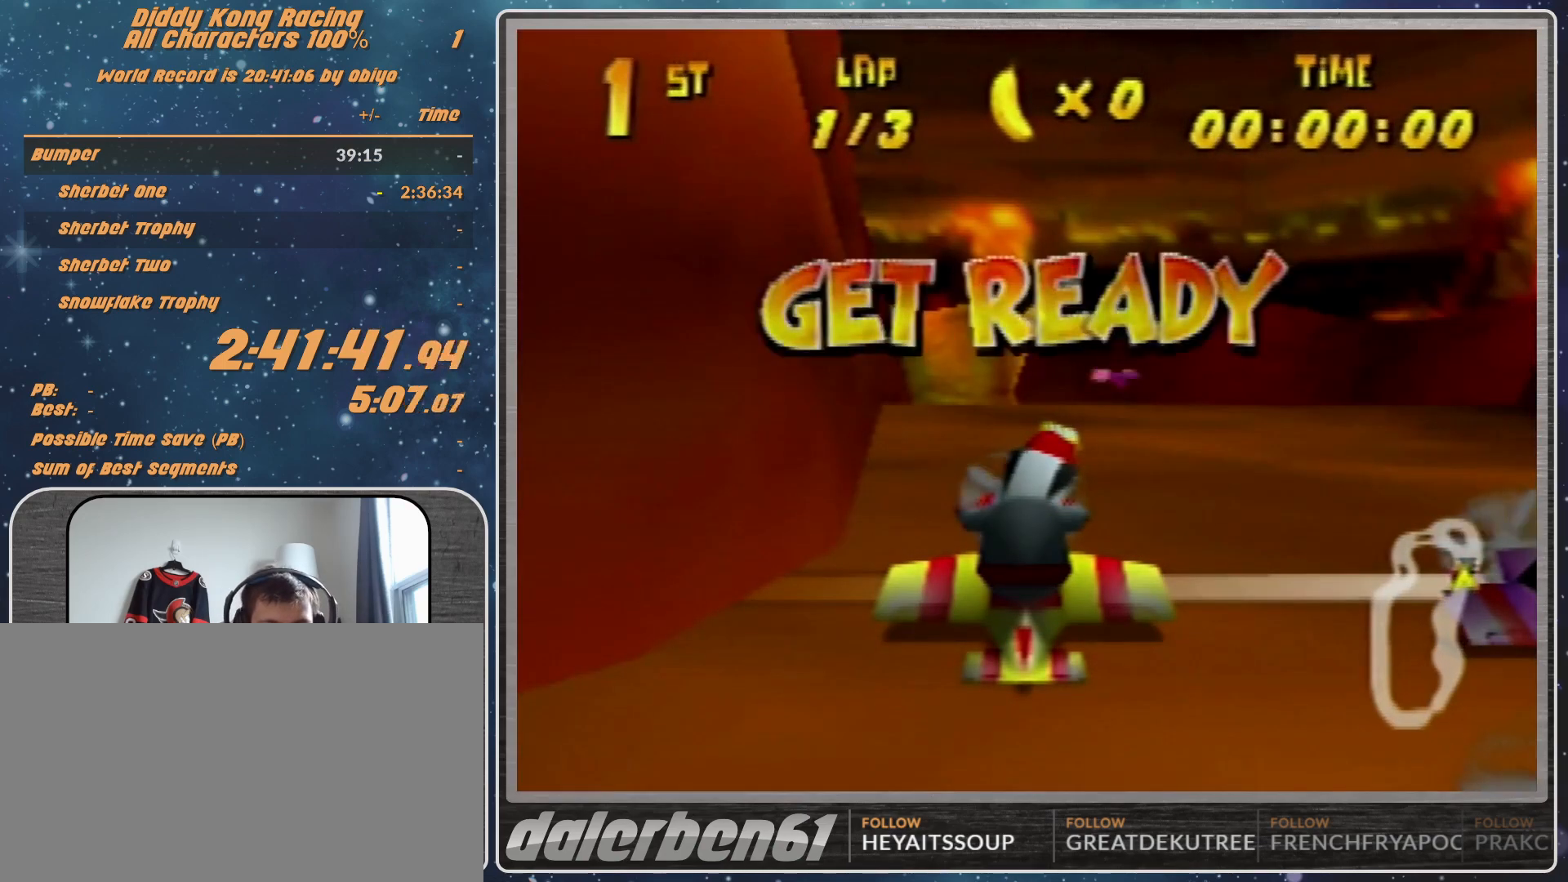
{"buttons": [], "left_stick": "center", "events": []}
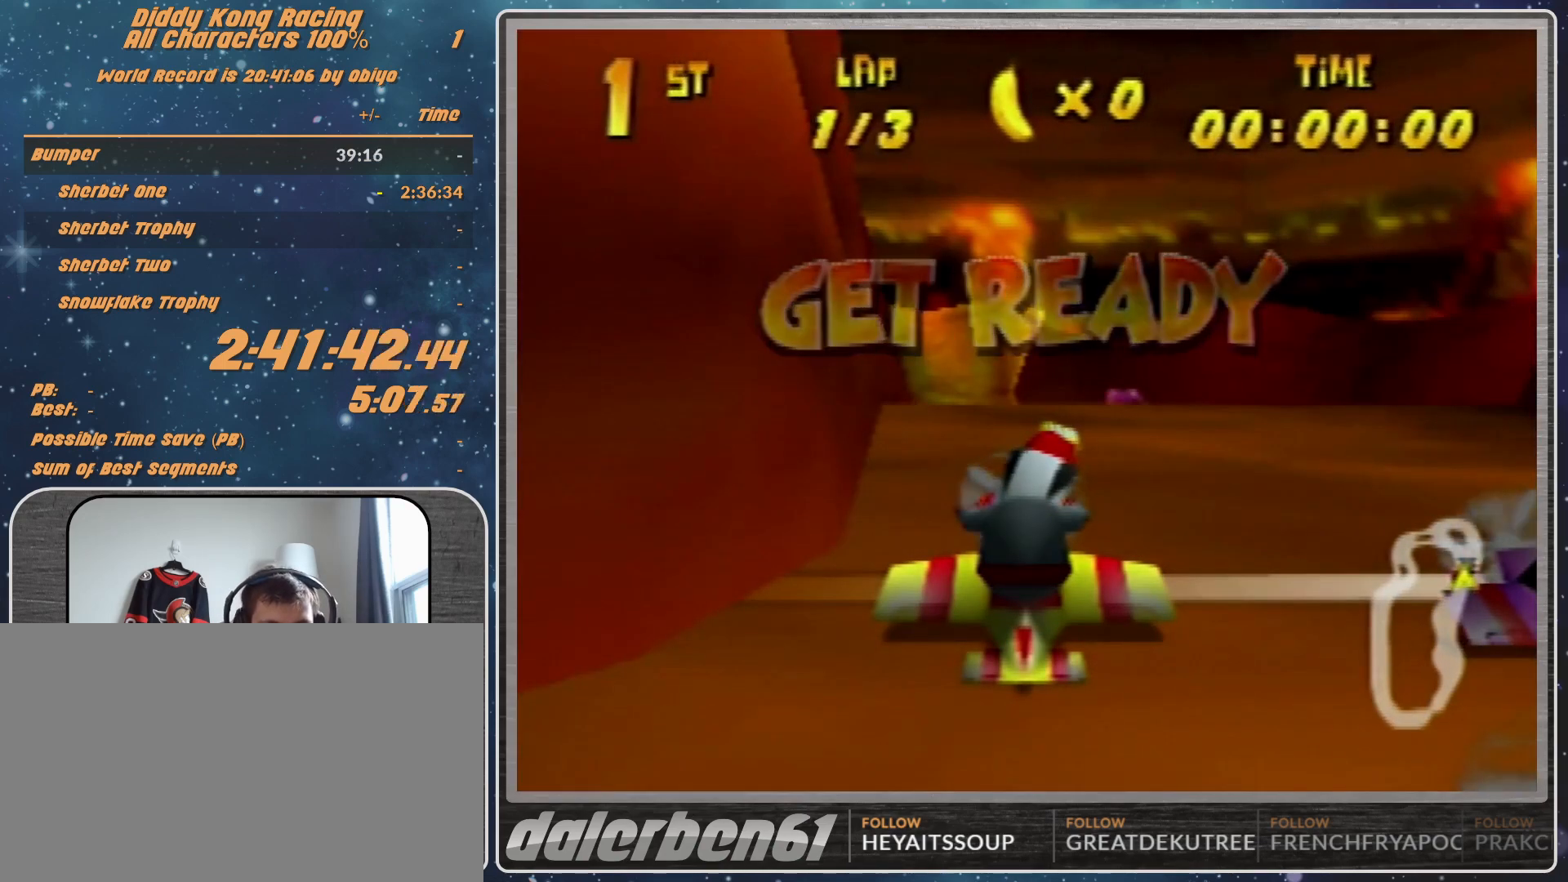
{"buttons": ["A"], "left_stick": "center", "events": [[233, "A", "down"]]}
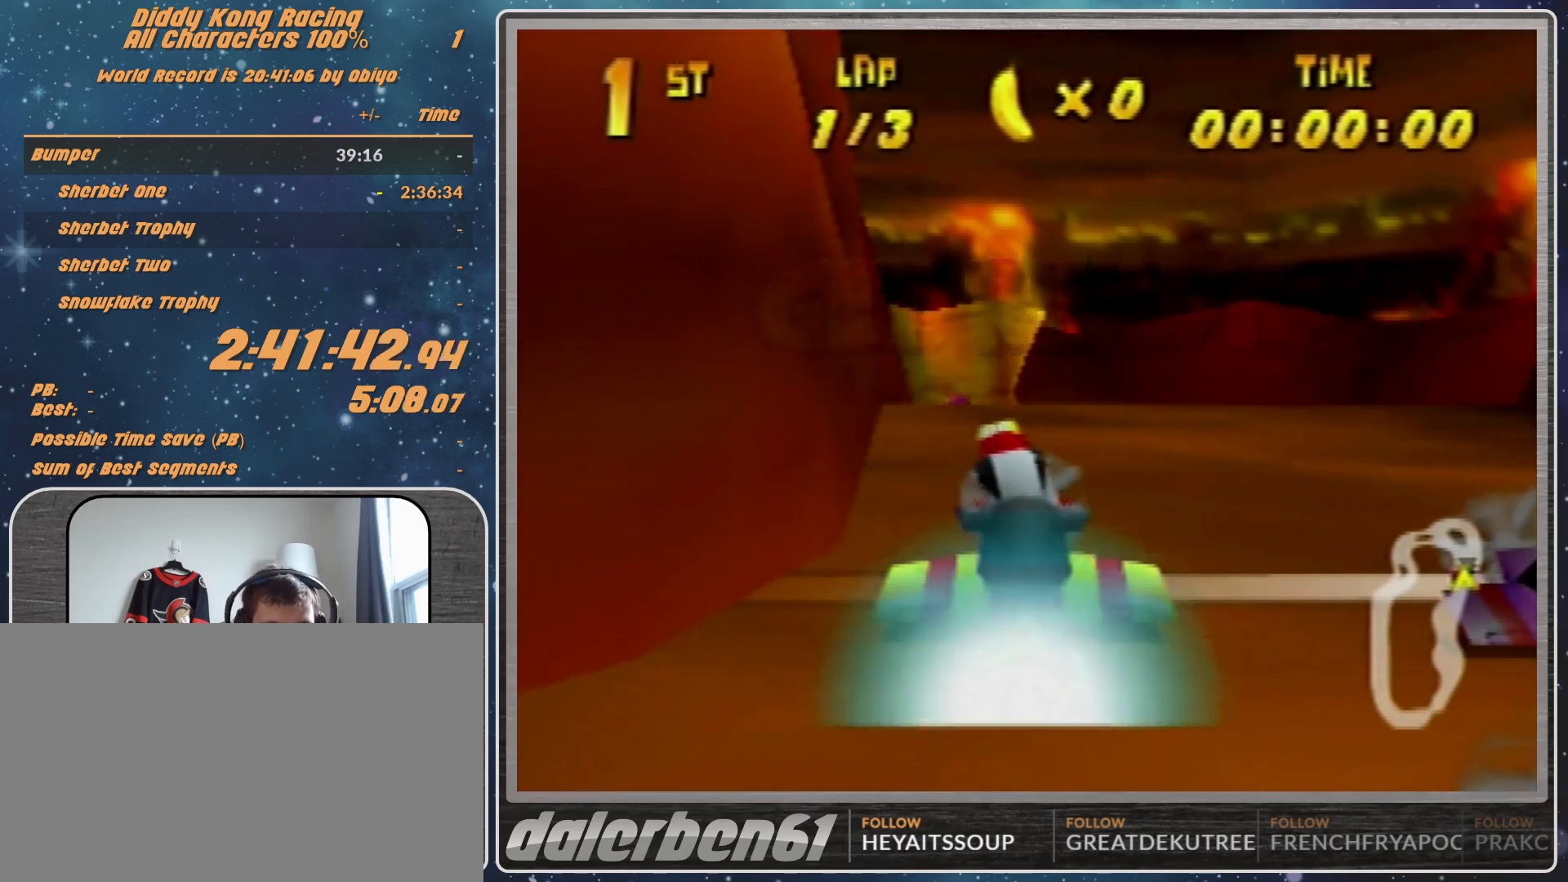
{"buttons": [], "left_stick": "up-left", "events": [[100, "left_stick", "up"], [200, "left_stick", "center"], [267, "A", "up"], [433, "left_stick", "up-left"]]}
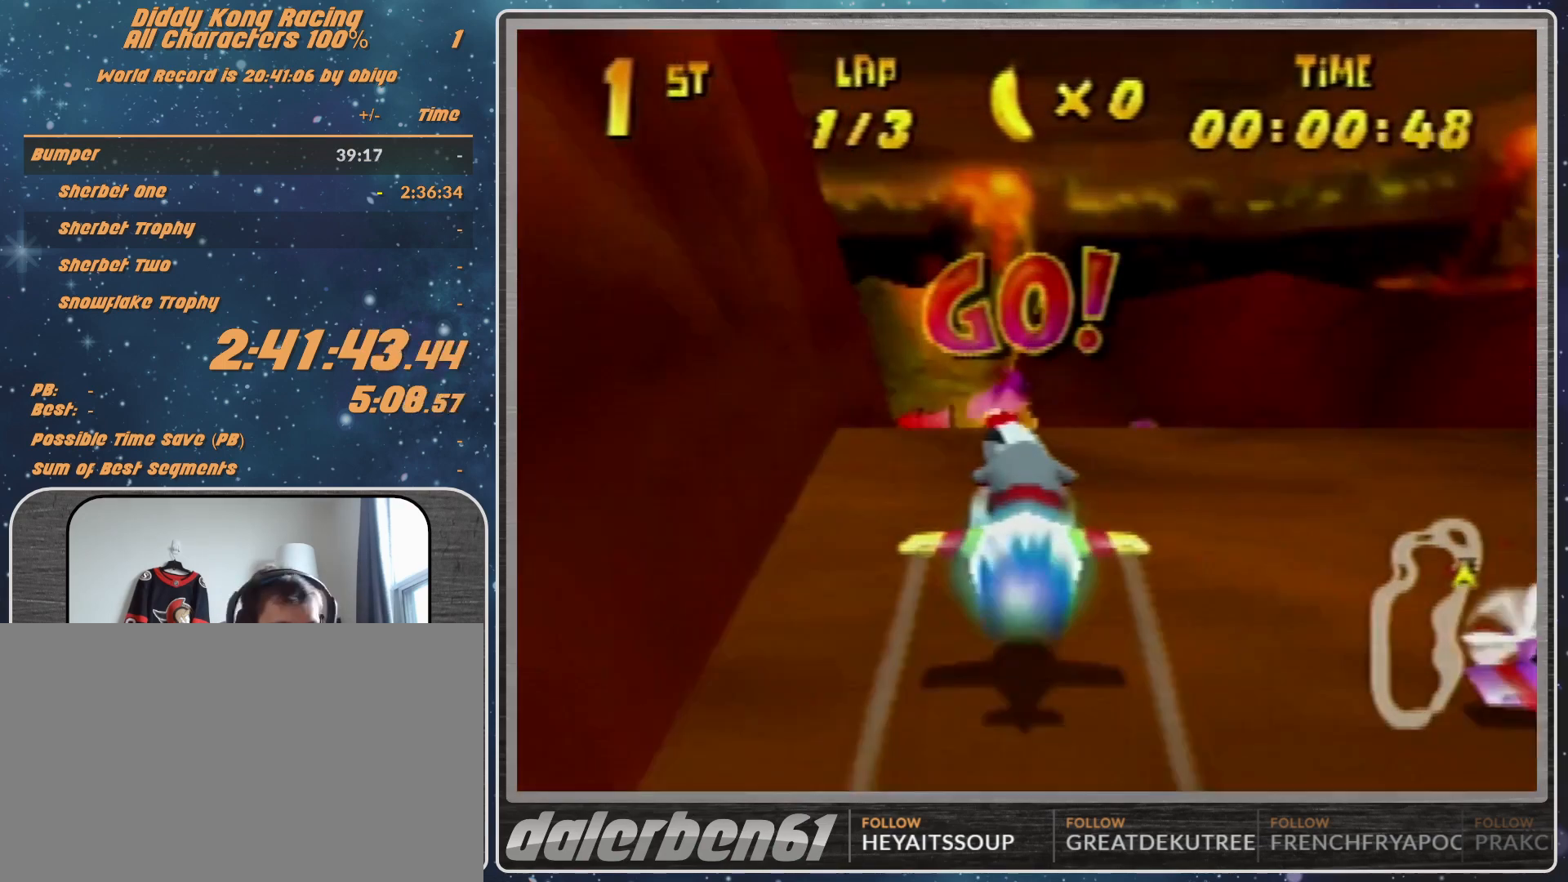
{"buttons": ["R1"], "left_stick": "up-left", "events": [[33, "left_stick", "left"], [133, "R1", "down"], [333, "left_stick", "center"], [433, "left_stick", "up"], [500, "left_stick", "up-left"]]}
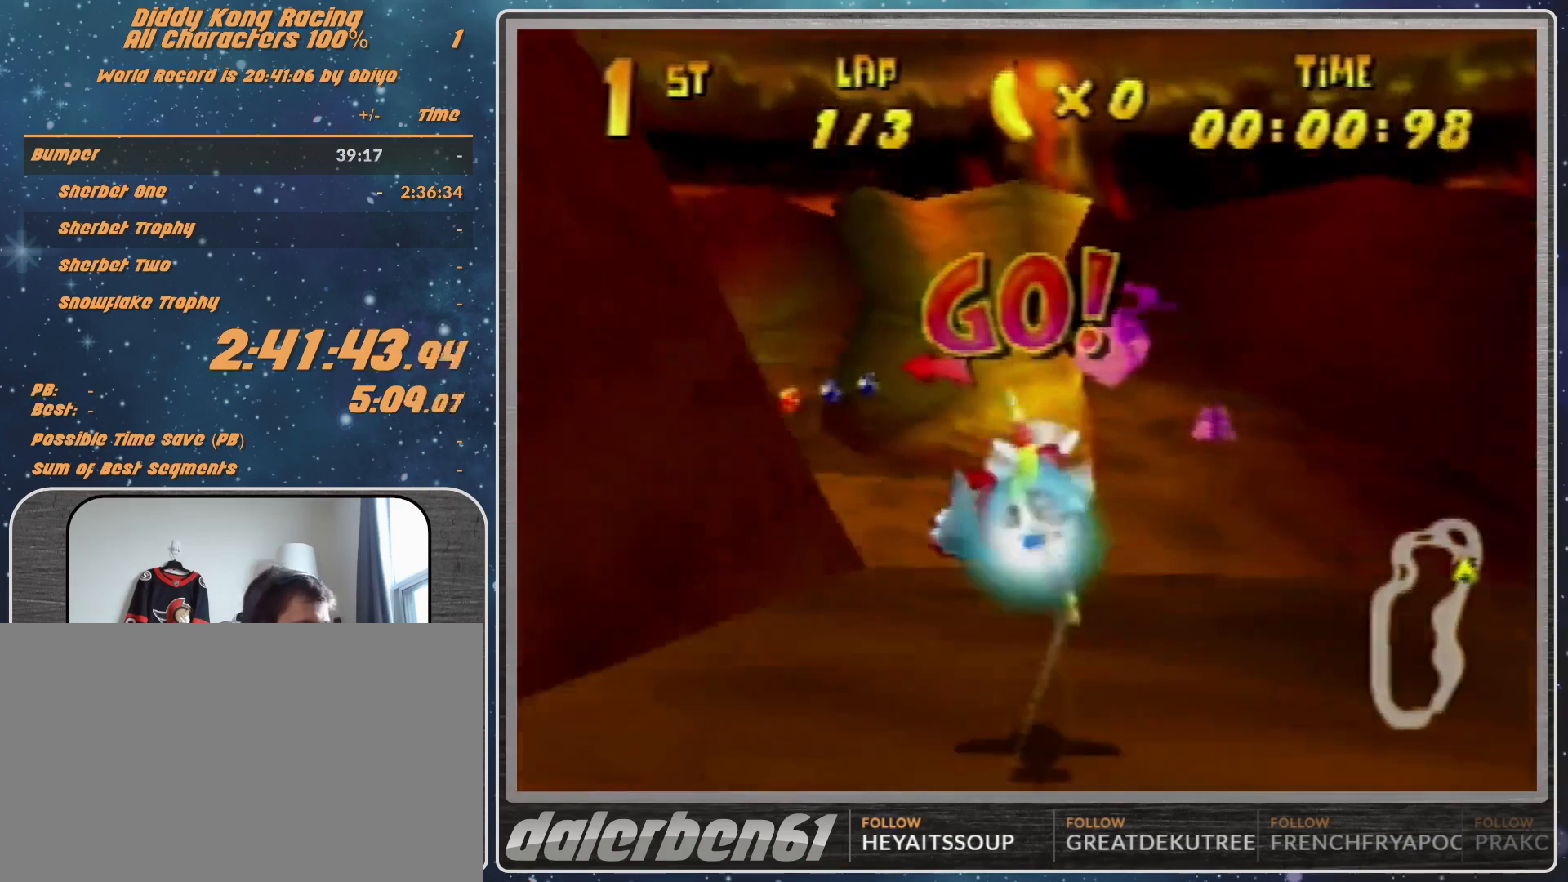
{"buttons": ["R1"], "left_stick": "left", "events": [[267, "left_stick", "left"]]}
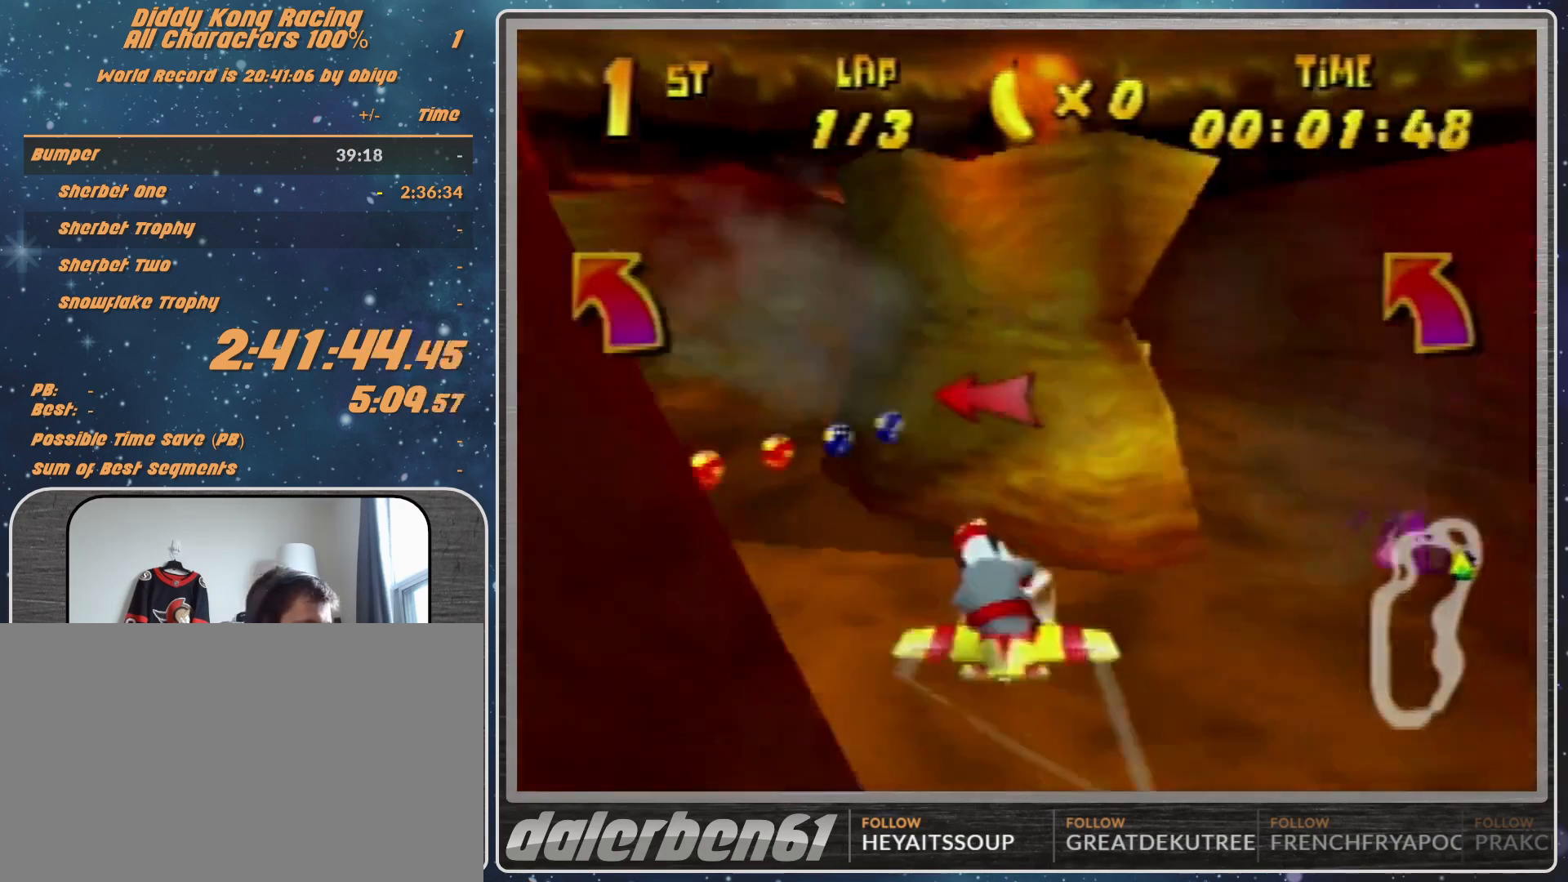
{"buttons": ["R1"], "left_stick": "left", "events": []}
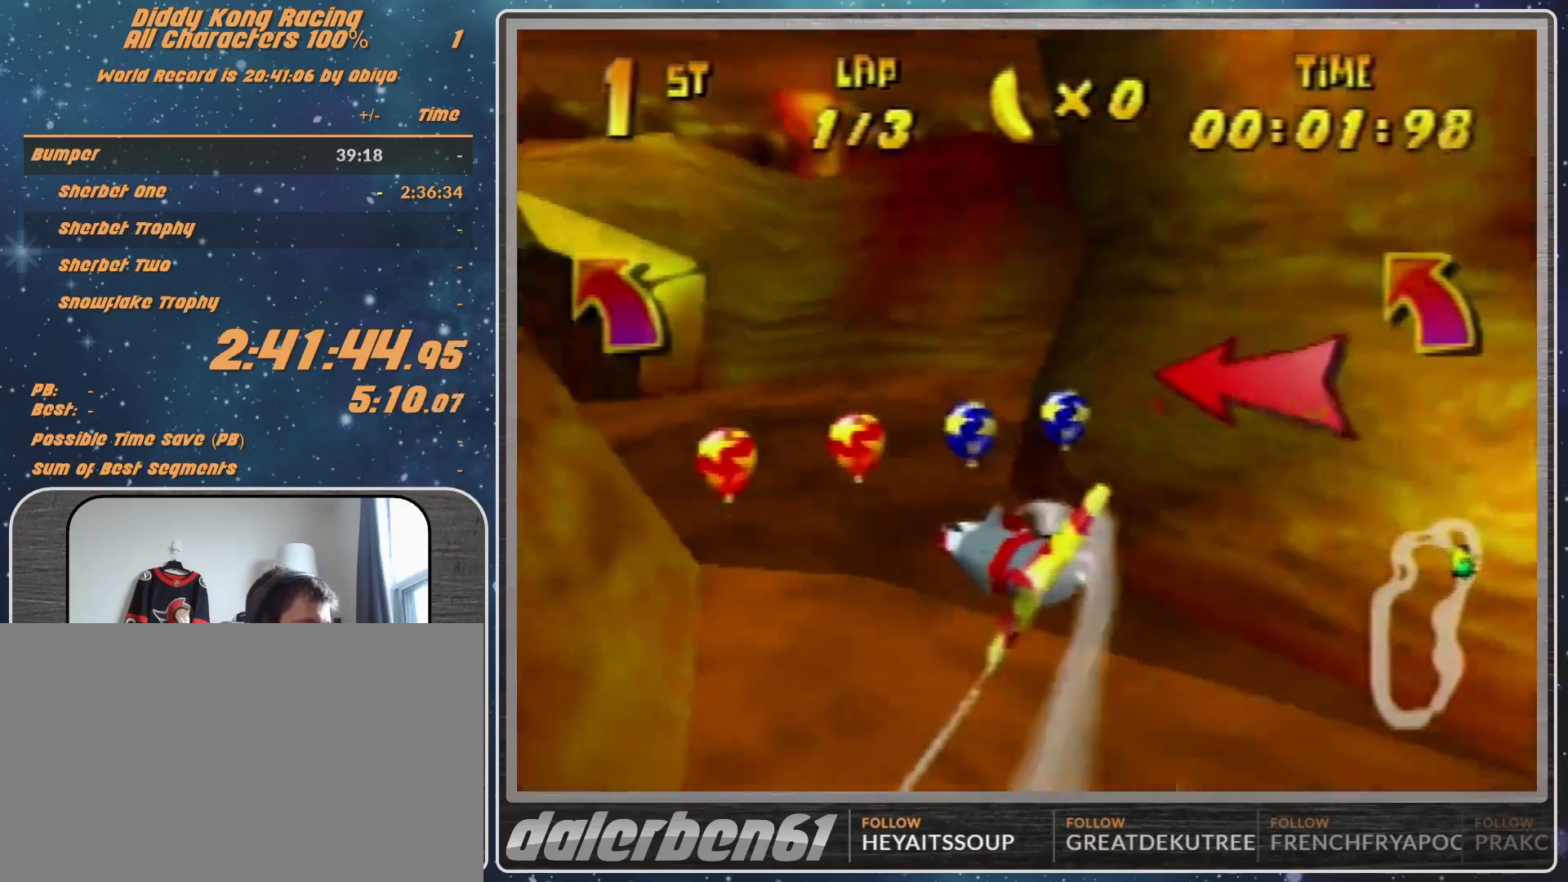
{"buttons": ["R1"], "left_stick": "center", "events": [[67, "left_stick", "center"], [367, "Z", "down"], [367, "left_stick", "left"], [400, "Z", "up"], [433, "left_stick", "center"]]}
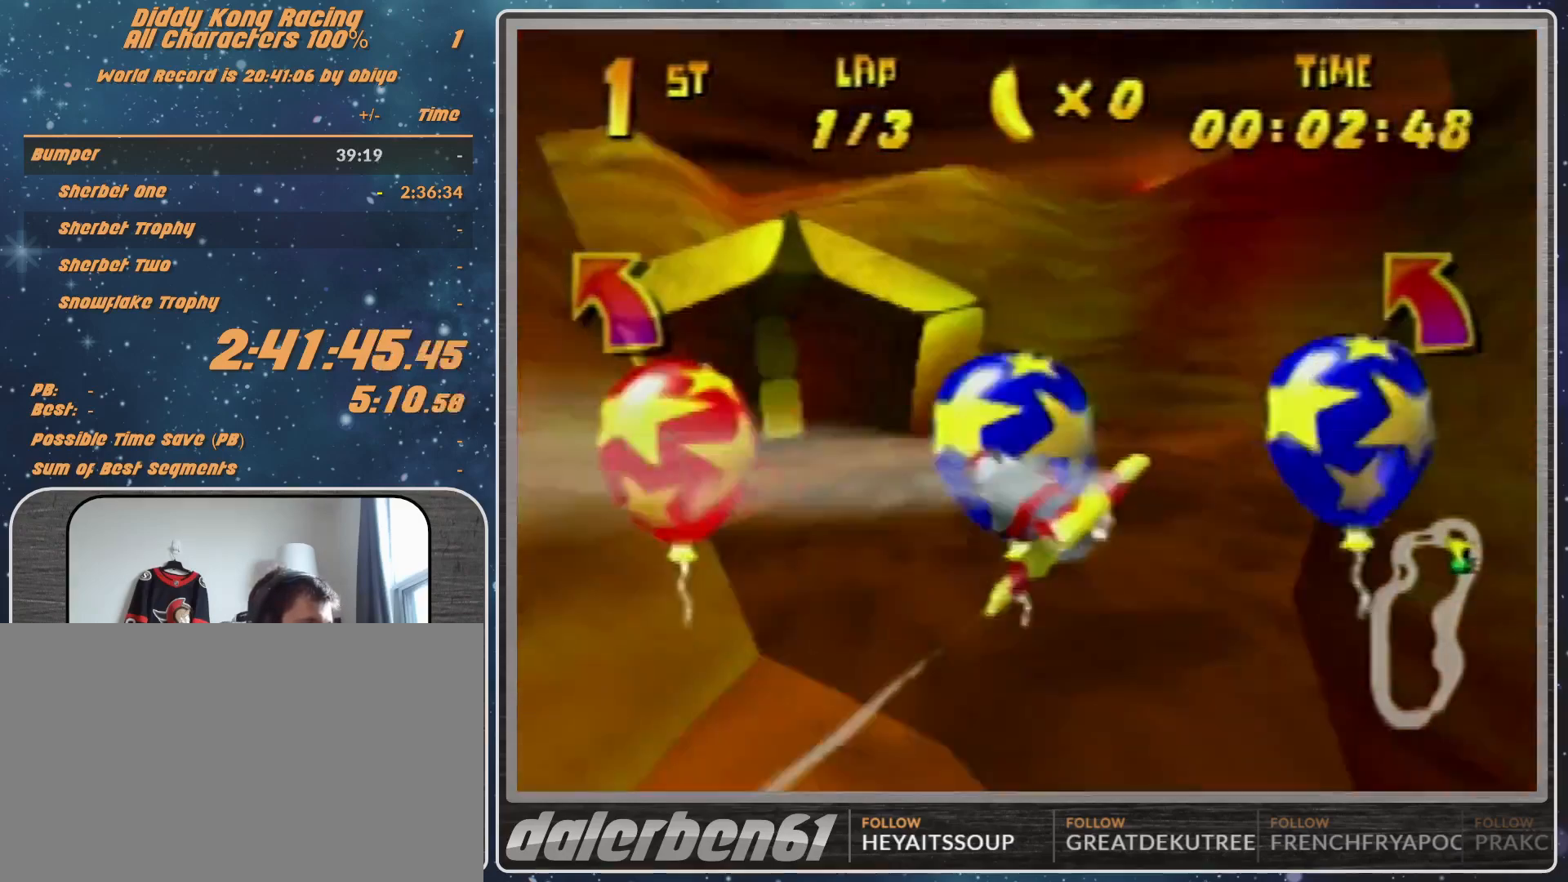
{"buttons": ["R1"], "left_stick": "center", "events": [[133, "left_stick", "left"], [367, "left_stick", "center"]]}
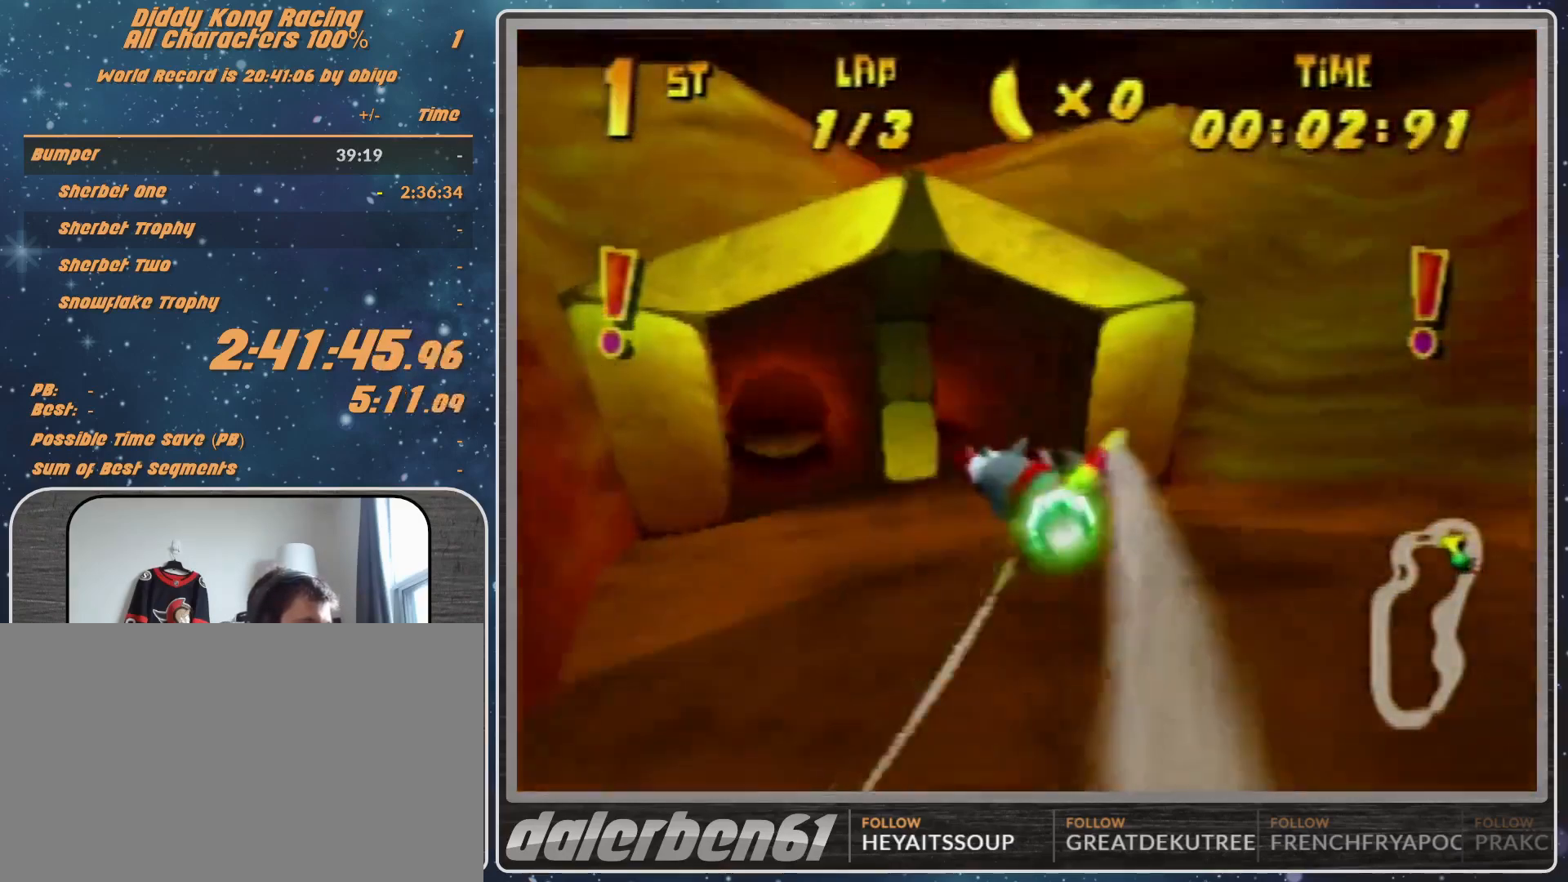
{"buttons": ["R1"], "left_stick": "right", "events": [[33, "left_stick", "left"], [233, "left_stick", "center"], [333, "left_stick", "right"]]}
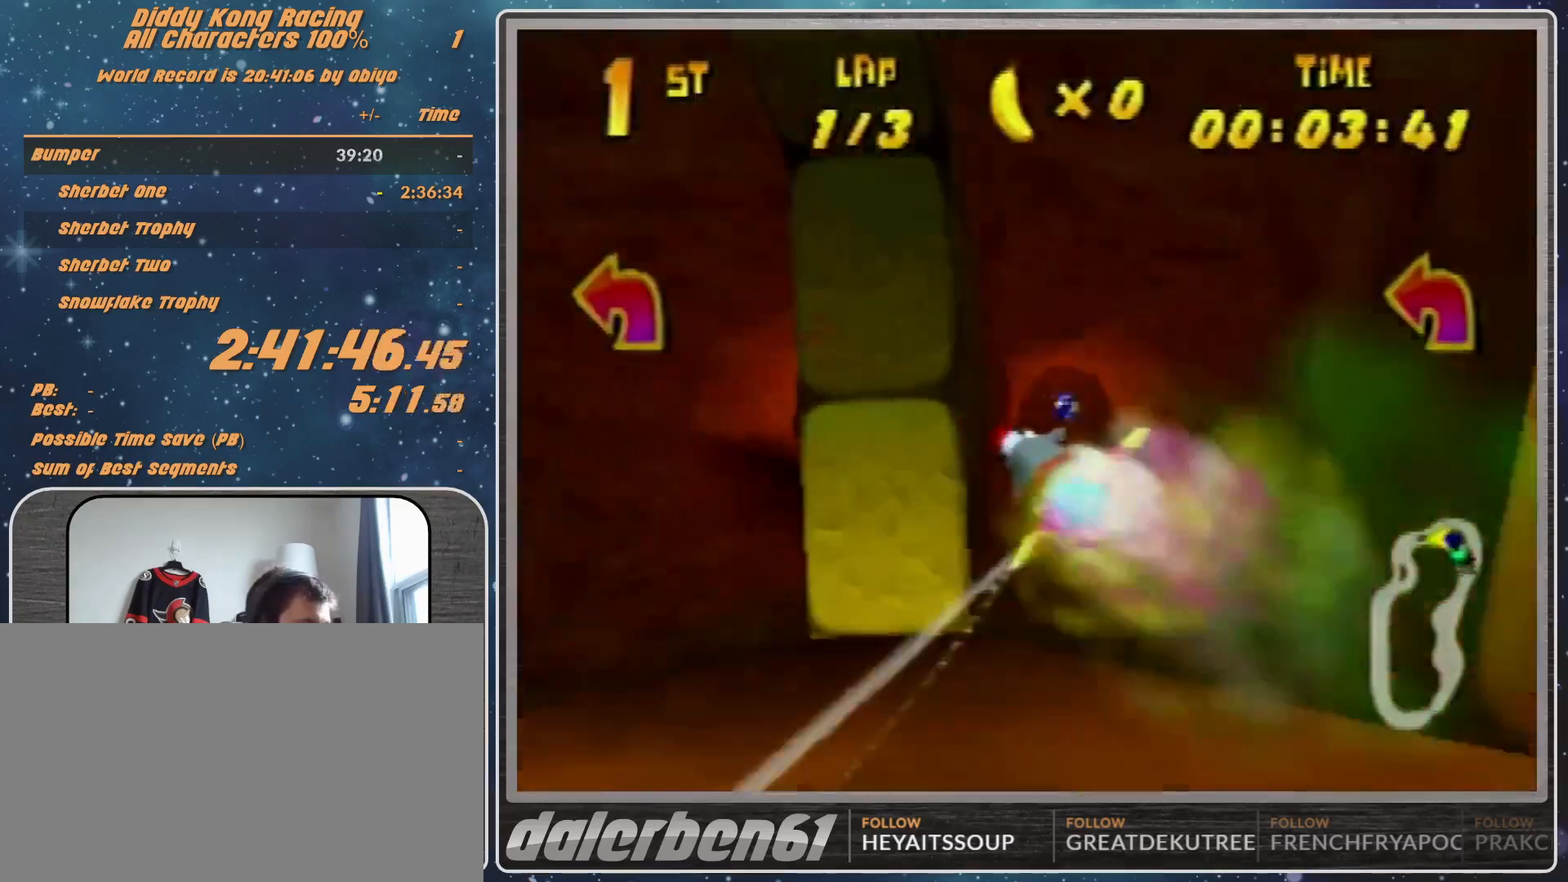
{"buttons": ["A", "B", "R1"], "left_stick": "left", "events": [[200, "left_stick", "left"], [333, "A", "down"], [500, "B", "down"]]}
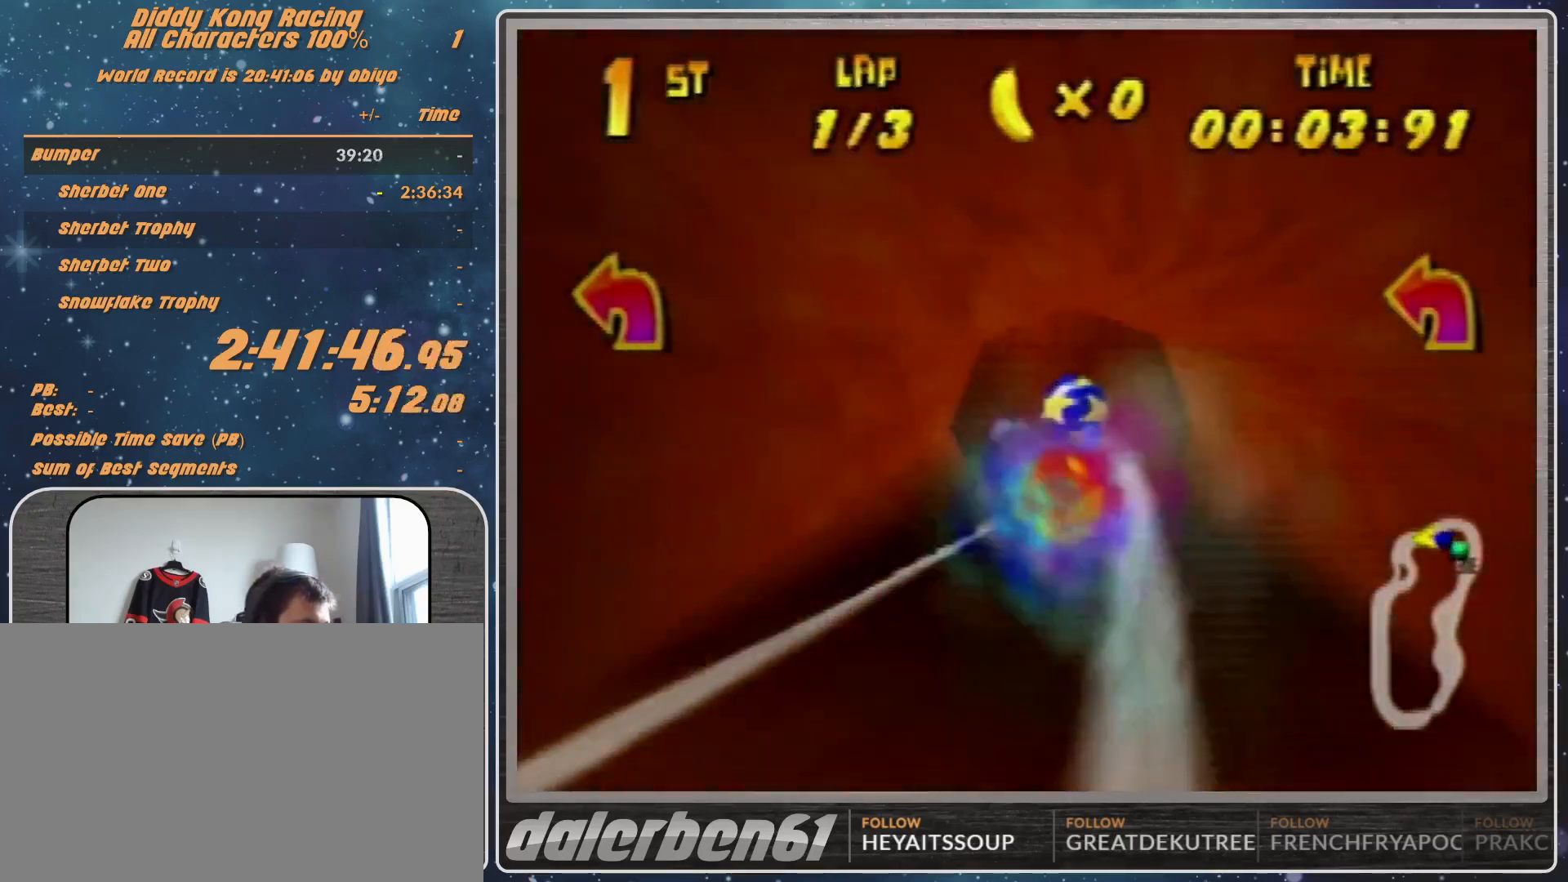
{"buttons": ["A", "R1"], "left_stick": "center", "events": [[200, "B", "up"], [367, "left_stick", "center"]]}
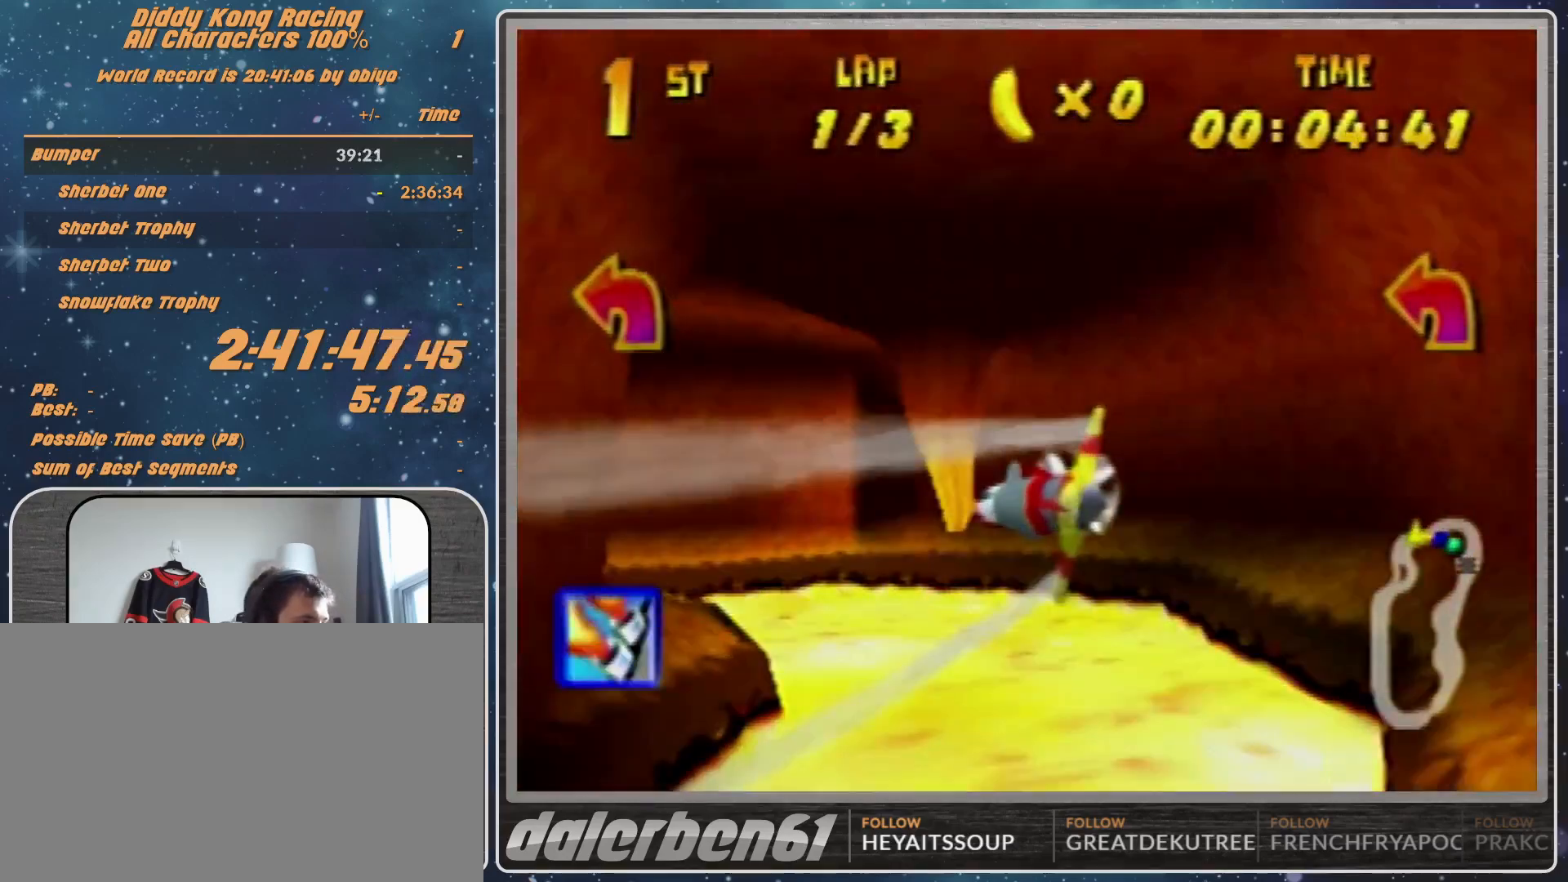
{"buttons": ["R1"], "left_stick": "center", "events": [[33, "left_stick", "left"], [200, "left_stick", "center"], [233, "A", "up"], [300, "A", "down"], [433, "A", "up"]]}
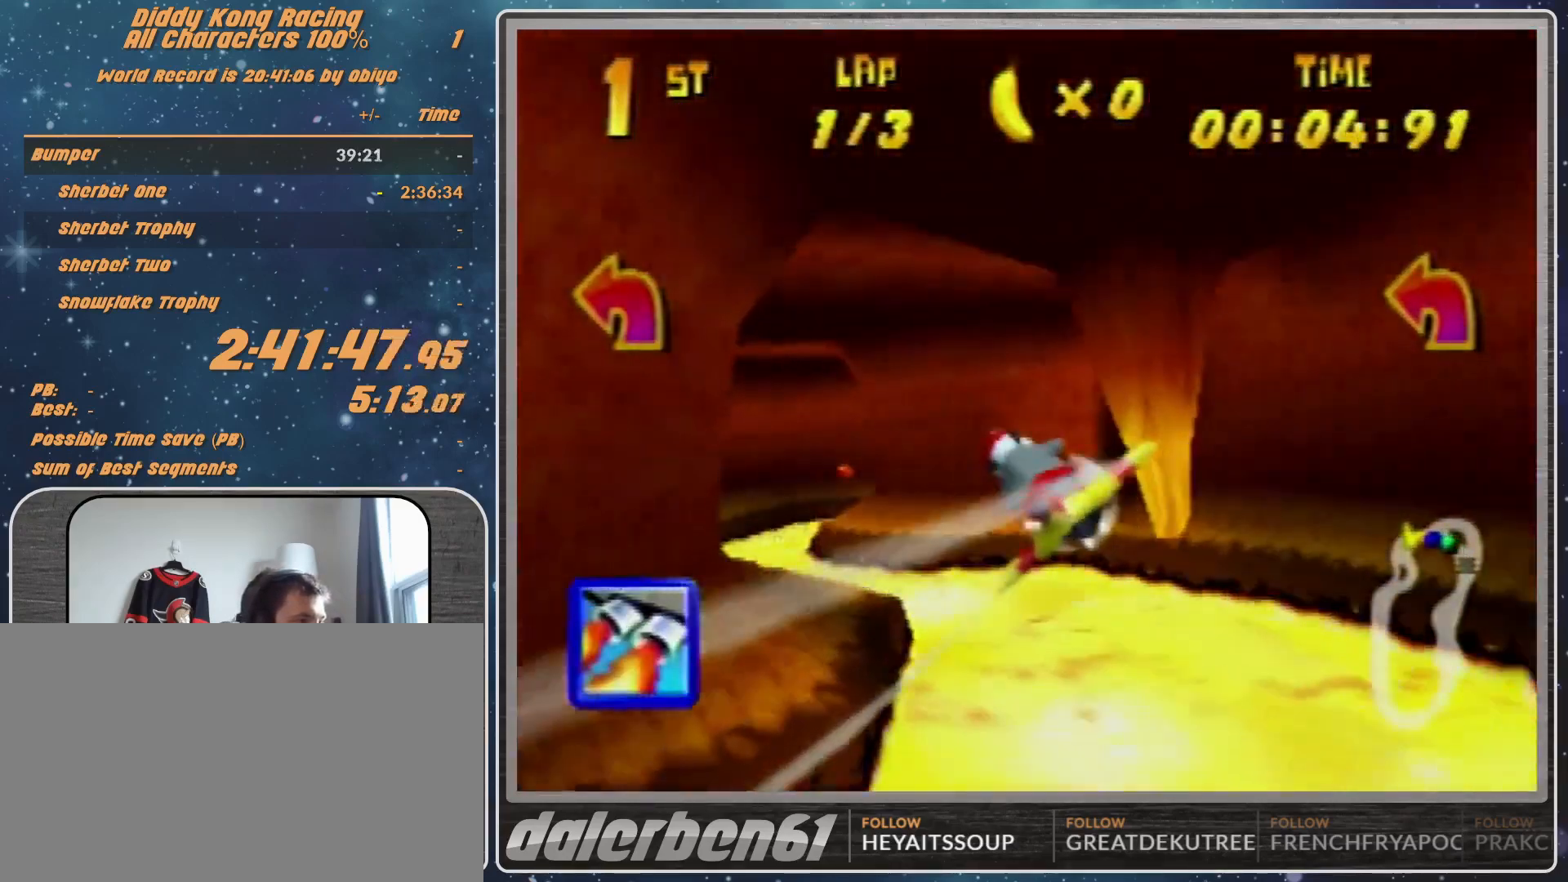
{"buttons": ["R1"], "left_stick": "up-left", "events": [[33, "A", "down"], [33, "left_stick", "left"], [100, "A", "up"], [200, "A", "down"], [200, "left_stick", "center"], [233, "A", "up"], [267, "A", "down"], [267, "left_stick", "up-left"], [367, "A", "up"]]}
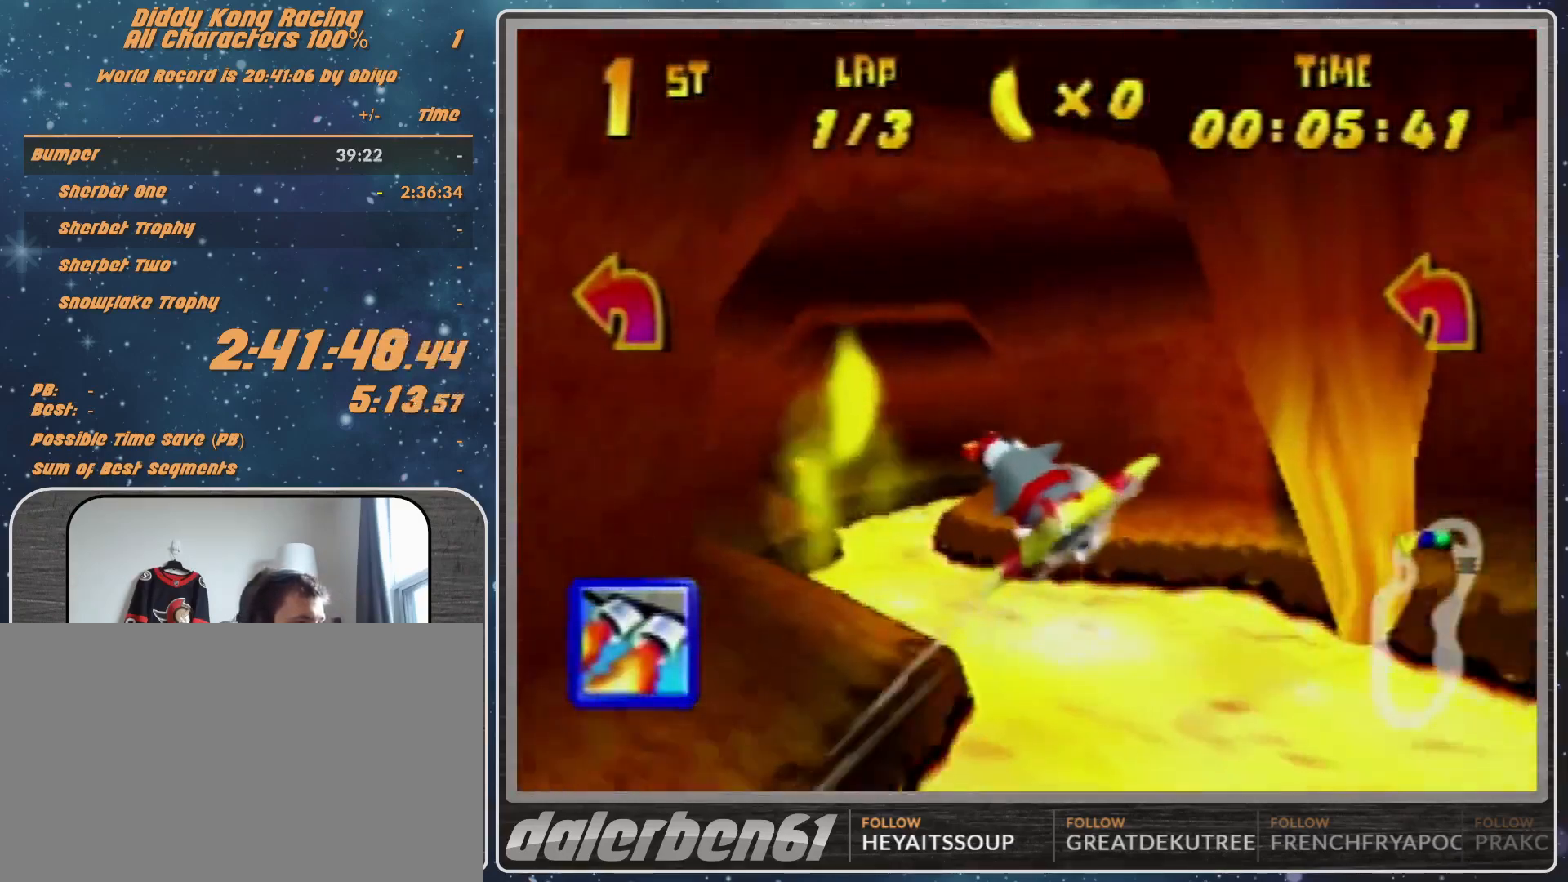
{"buttons": ["R1"], "left_stick": "up-left", "events": [[100, "Z", "down"], [100, "left_stick", "up"], [267, "Z", "up"], [333, "R1", "up"], [433, "R1", "down"], [433, "left_stick", "up-left"]]}
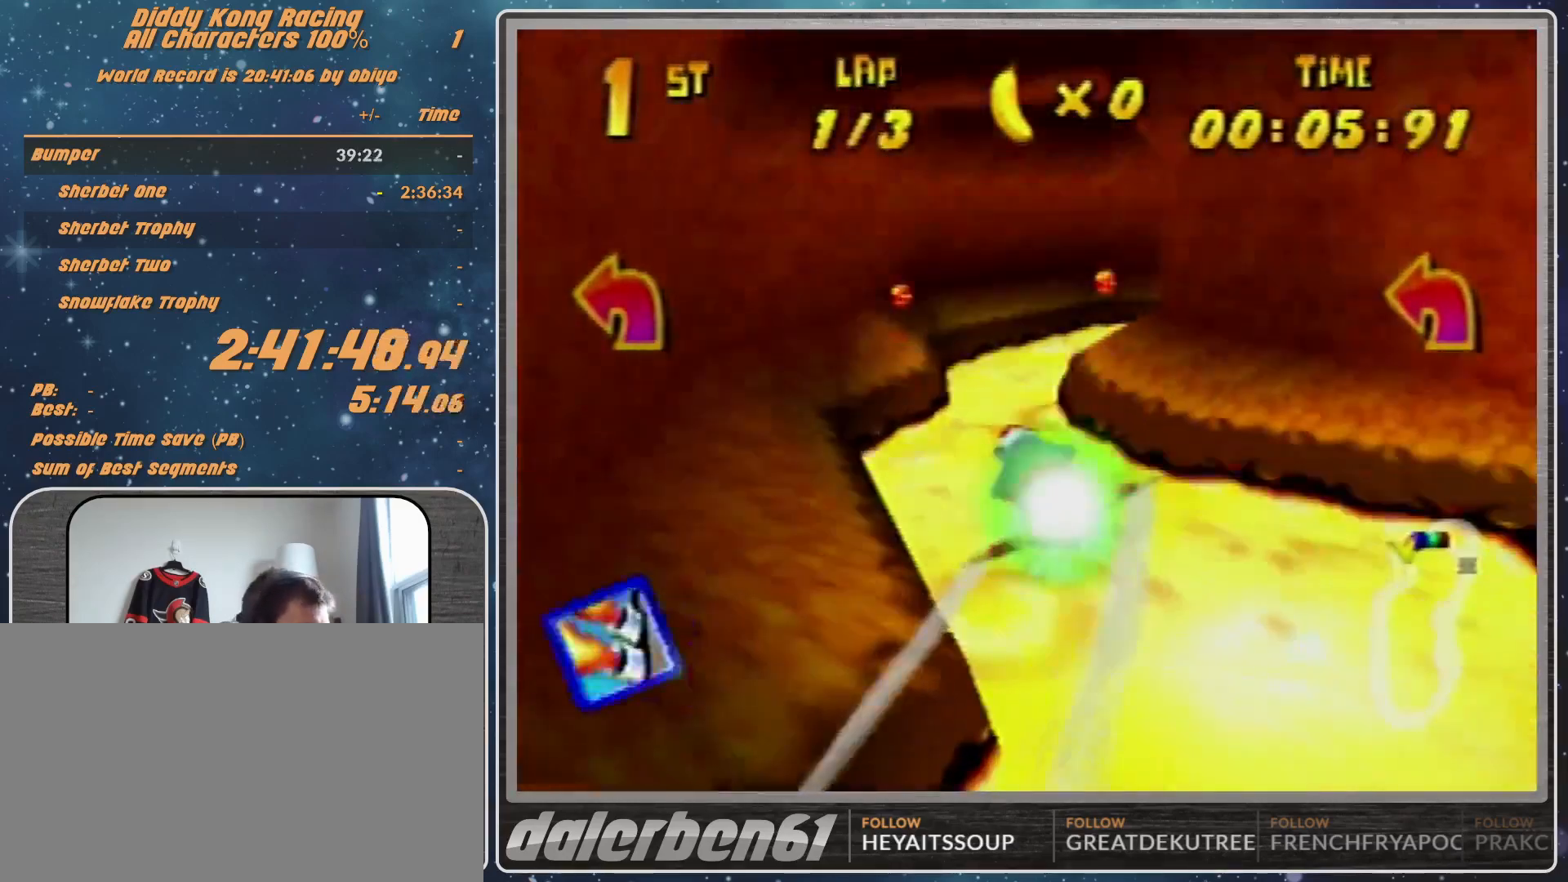
{"buttons": ["R1"], "left_stick": "left", "events": [[267, "left_stick", "left"]]}
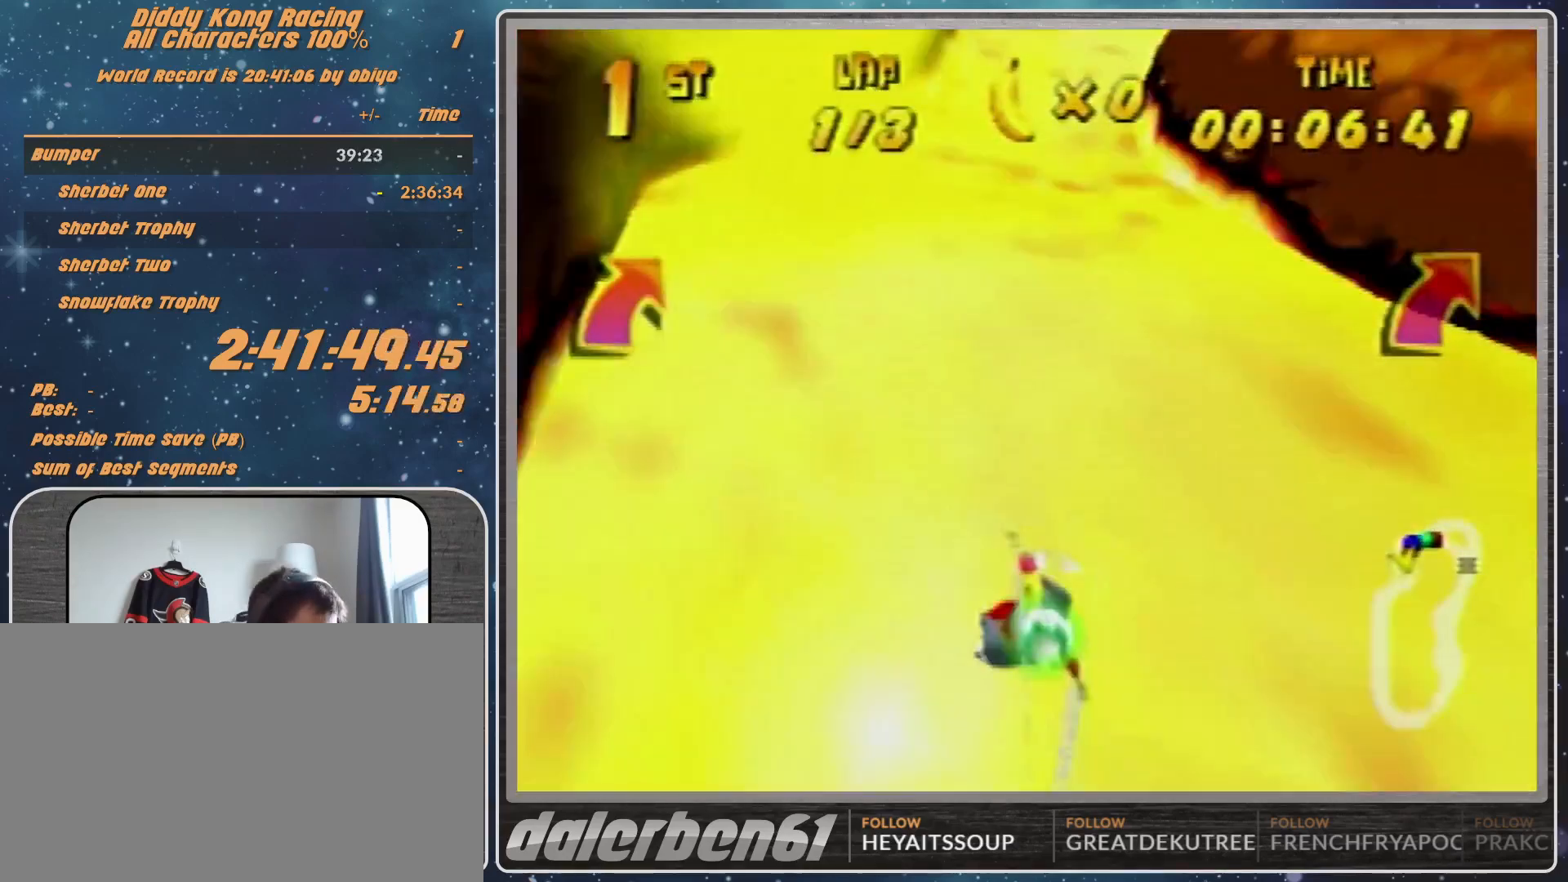
{"buttons": ["B", "R1"], "left_stick": "left", "events": [[300, "B", "down"]]}
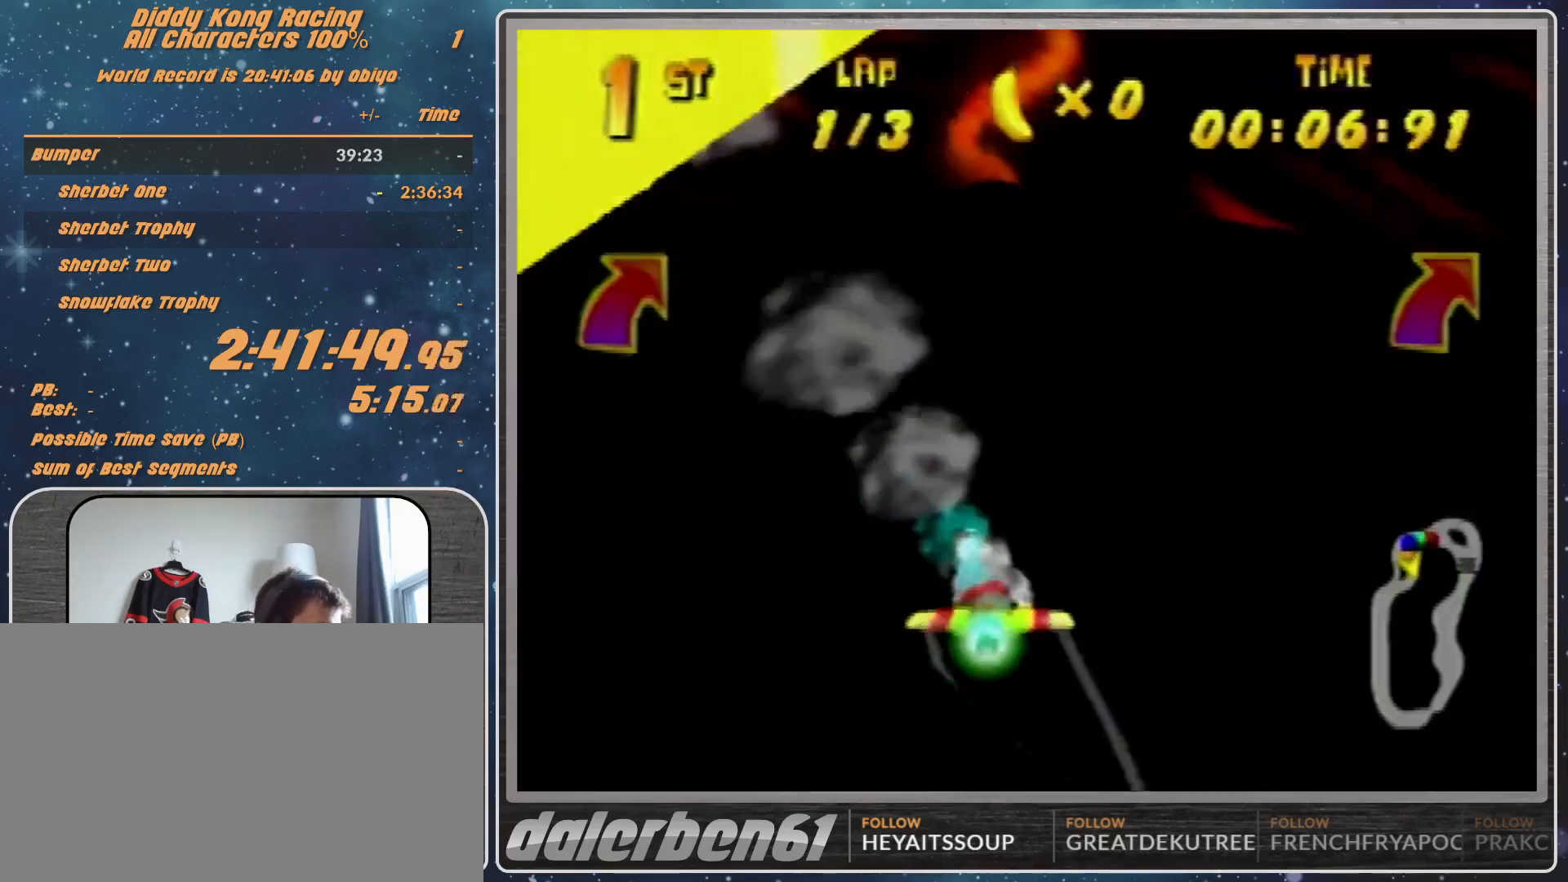
{"buttons": [], "left_stick": "left", "events": [[300, "B", "up"], [300, "R1", "up"], [467, "R1", "down"], [500, "R1", "up"]]}